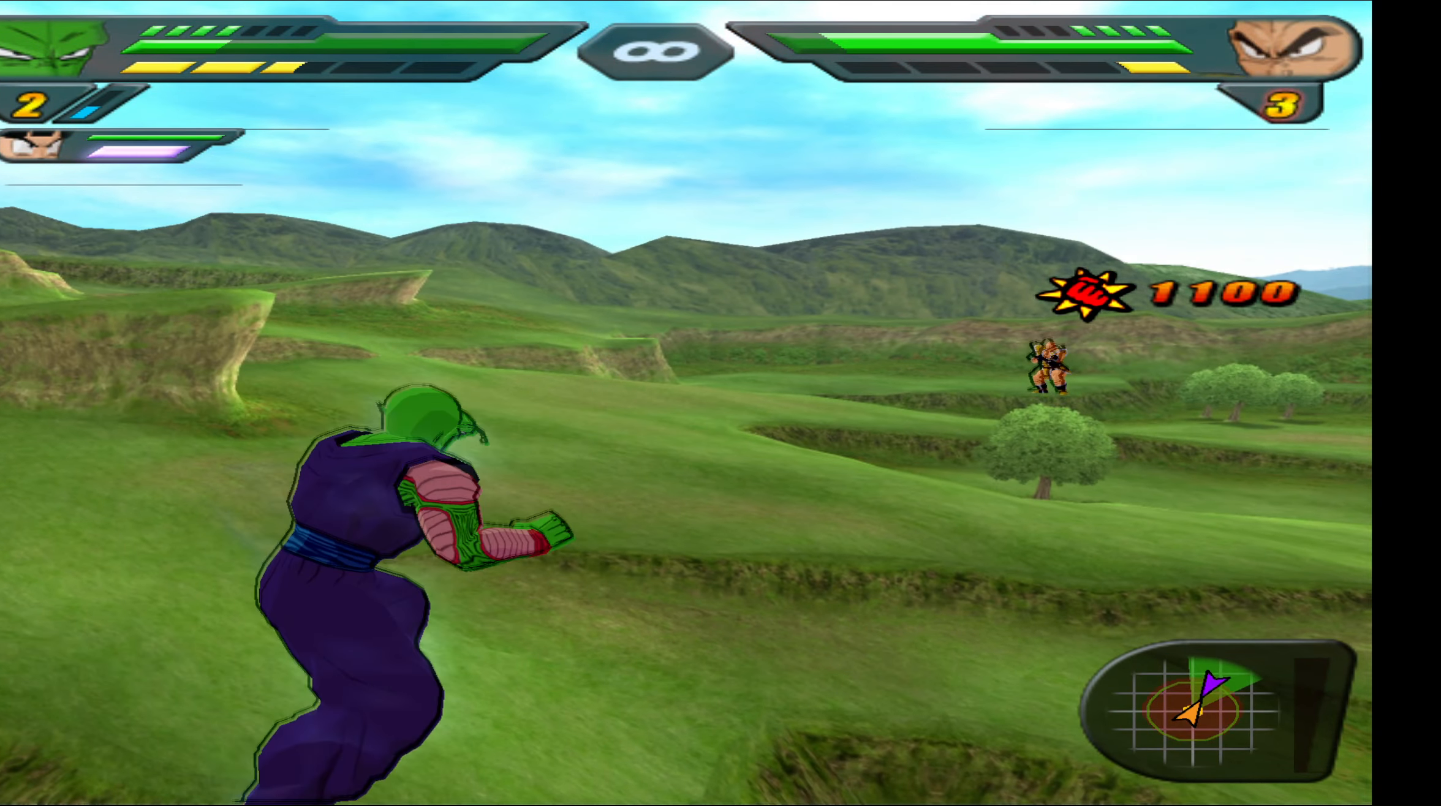
Gameplay with a controller (Xbox layout); each line is a JSON object with the inputs held at the frame after it. "events" lists button and stick changes between this image and that frame as [ms after this image, input, new state], when the widget could be followed in between. Not read: left_stick.
{"buttons": [], "right_stick": "center", "events": [[17, "X", "down"], [384, "X", "up"]]}
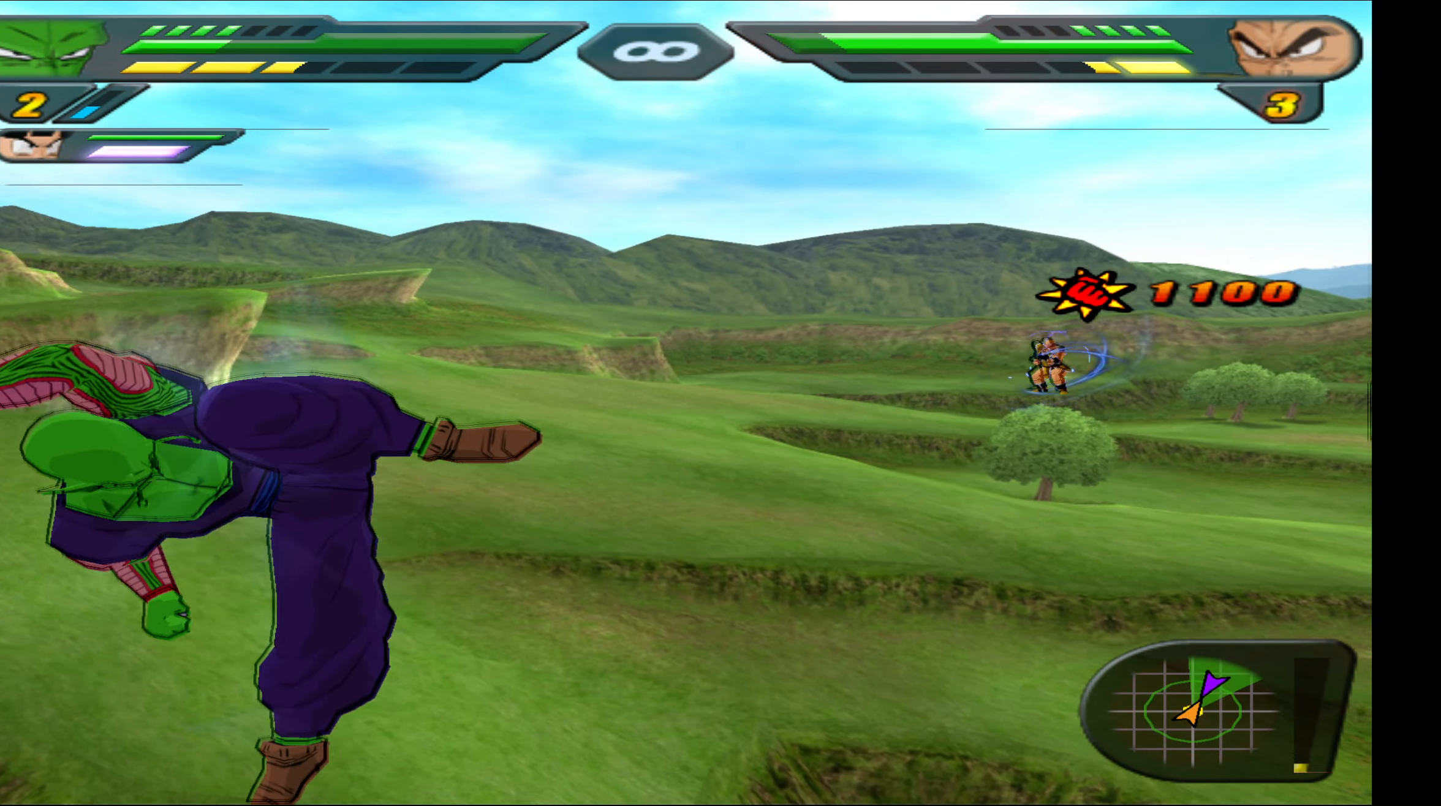
{"buttons": ["L2"], "right_stick": "center", "events": [[217, "L2", "down"]]}
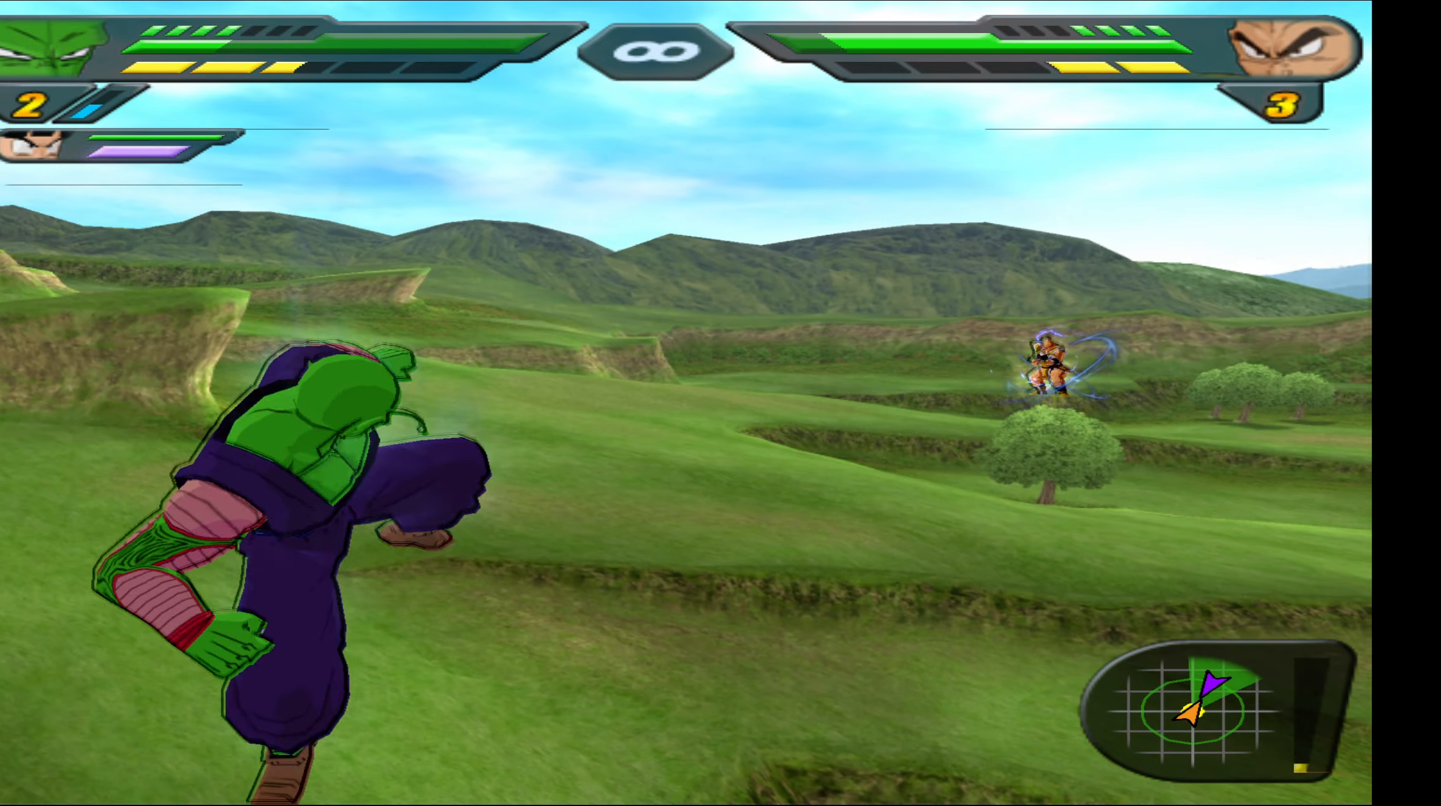
{"buttons": [], "right_stick": "center", "events": [[417, "L2", "up"]]}
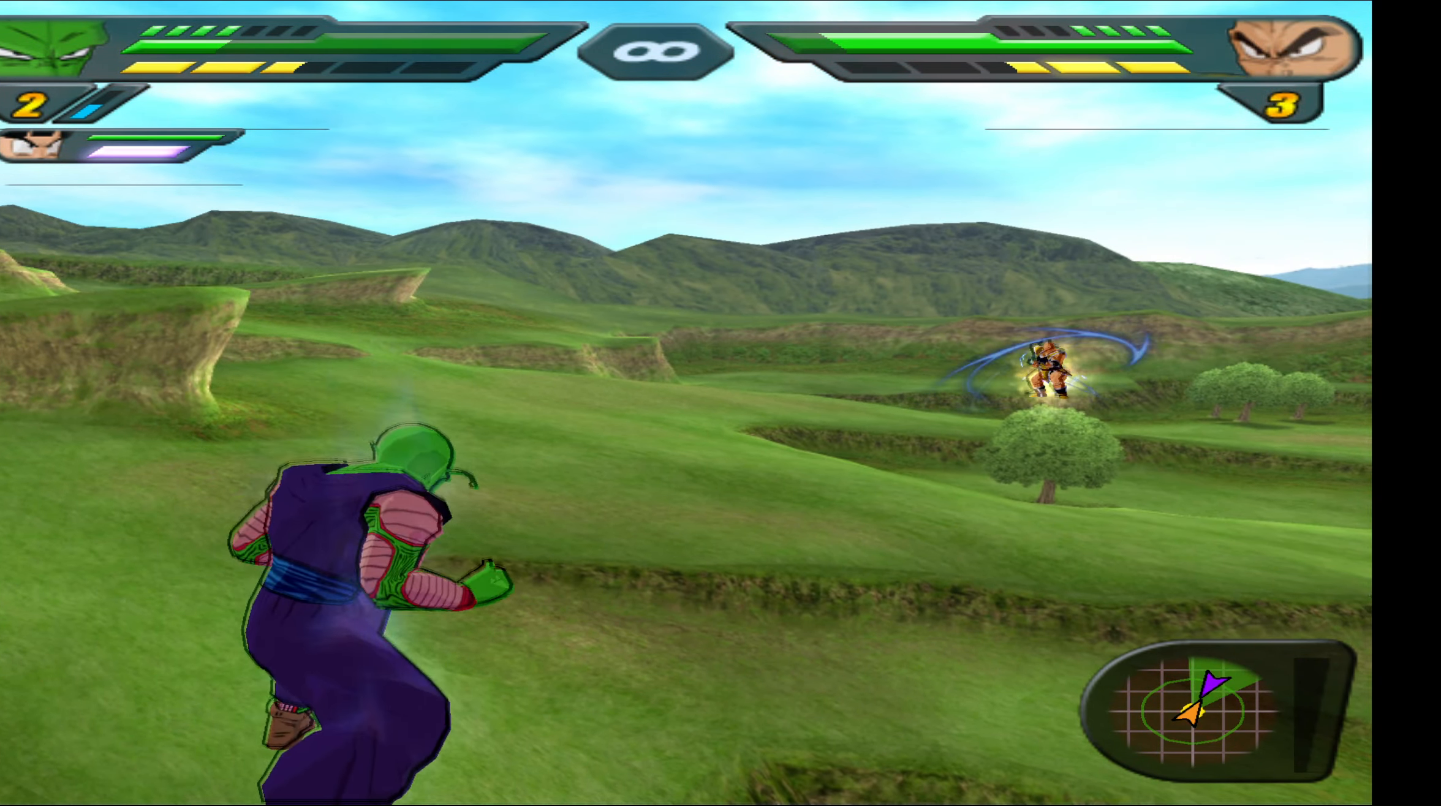
{"buttons": ["L2"], "right_stick": "center", "events": [[234, "L2", "down"]]}
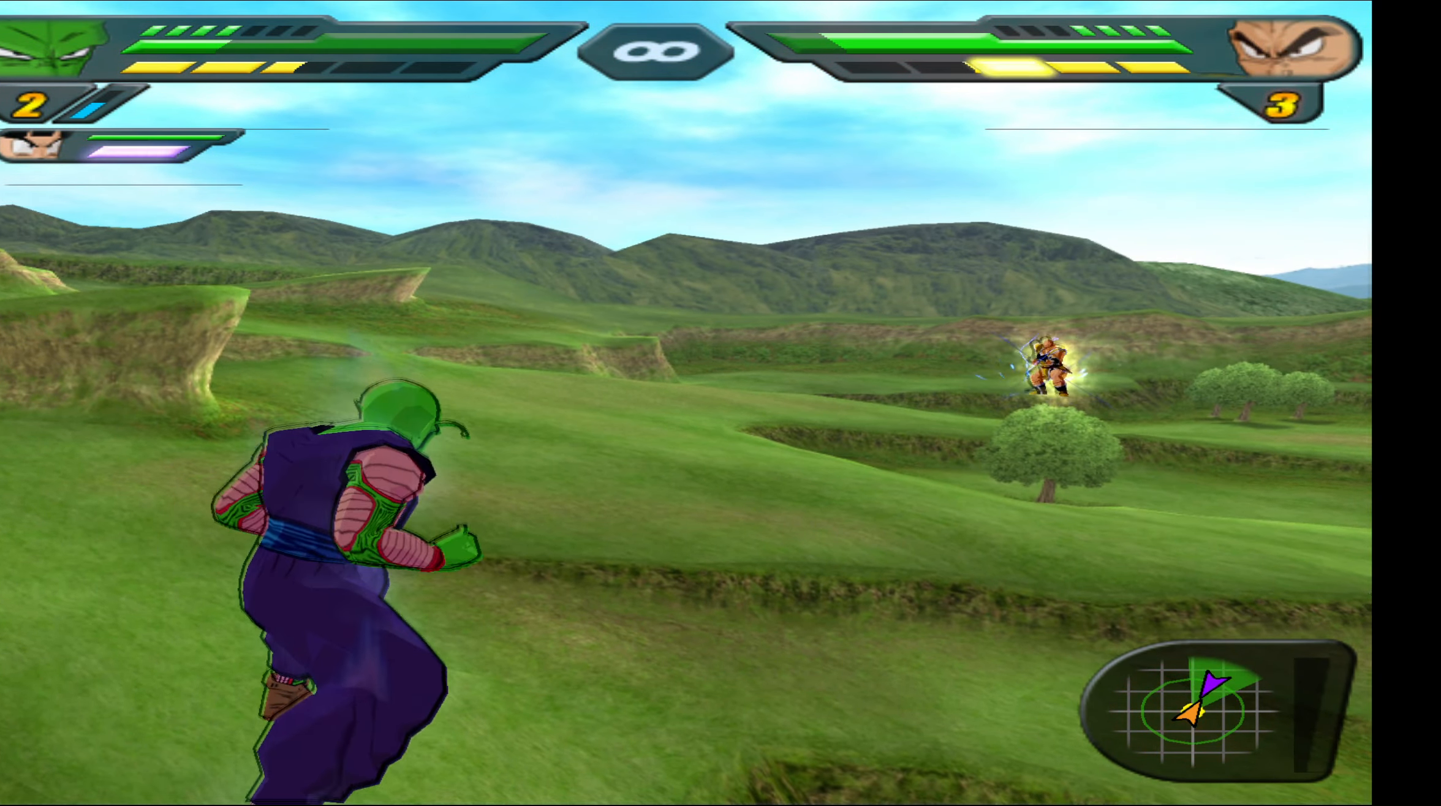
{"buttons": ["L2"], "right_stick": "center", "events": []}
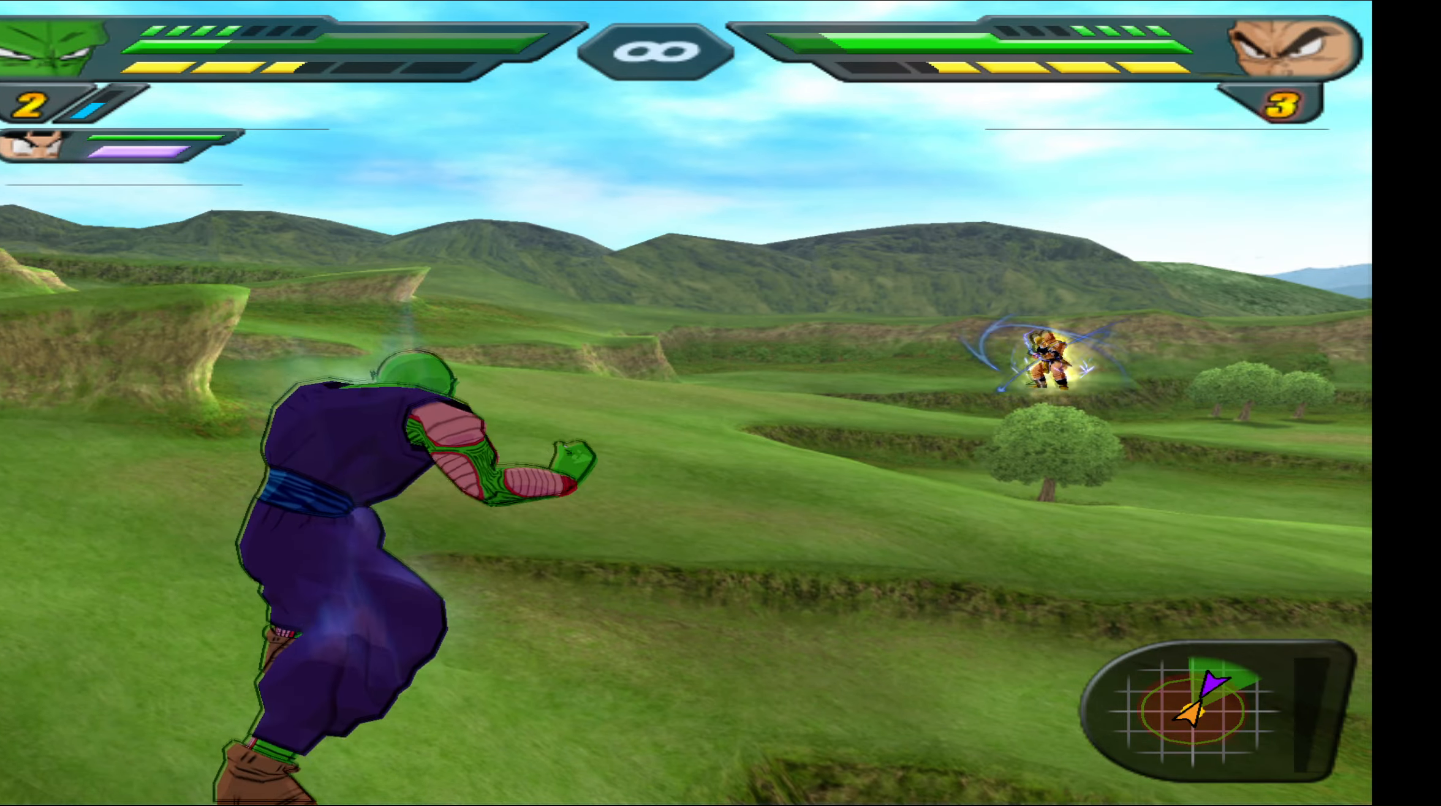
{"buttons": ["L2"], "right_stick": "center", "events": []}
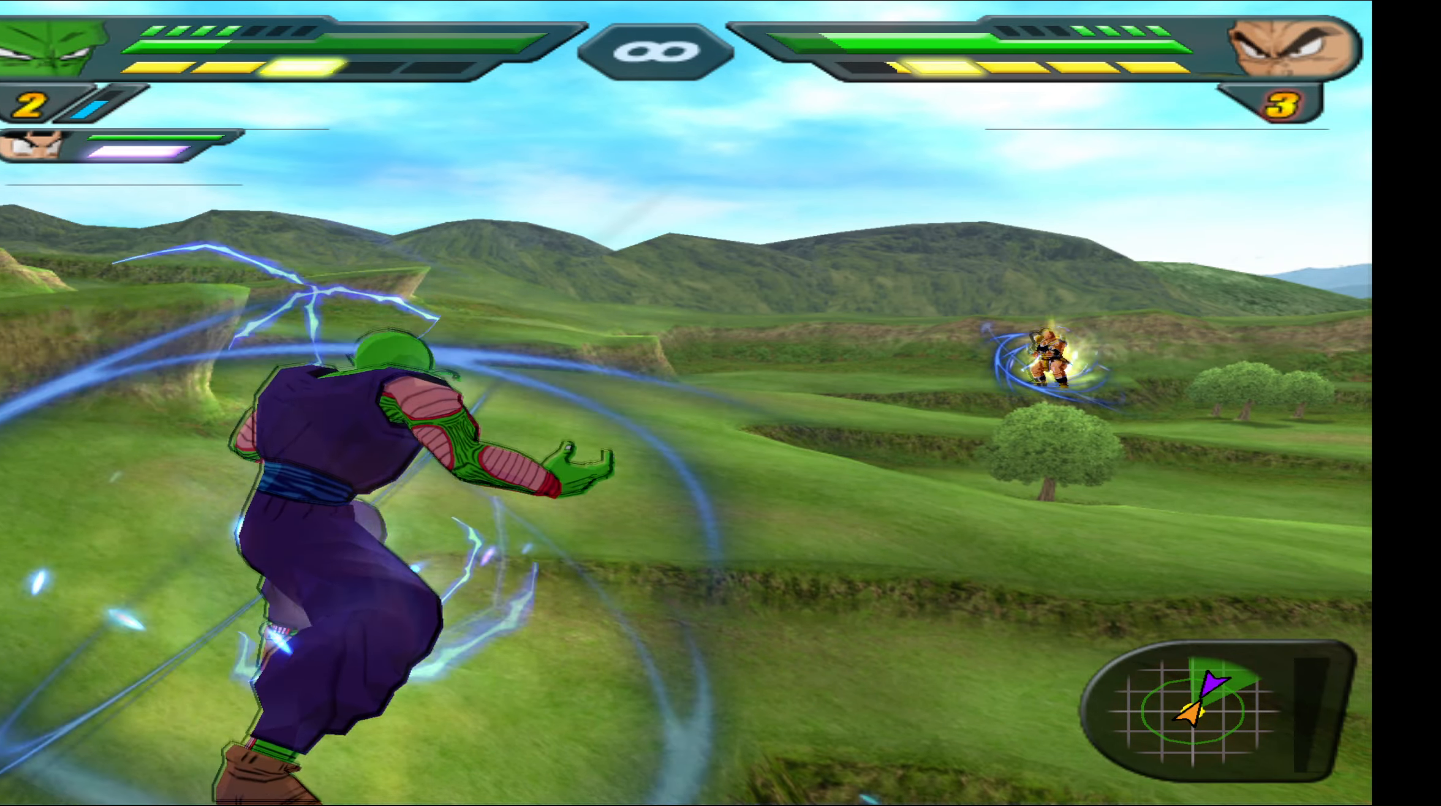
{"buttons": ["L2", "DPAD_UP"], "right_stick": "center", "events": [[433, "DPAD_UP", "down"]]}
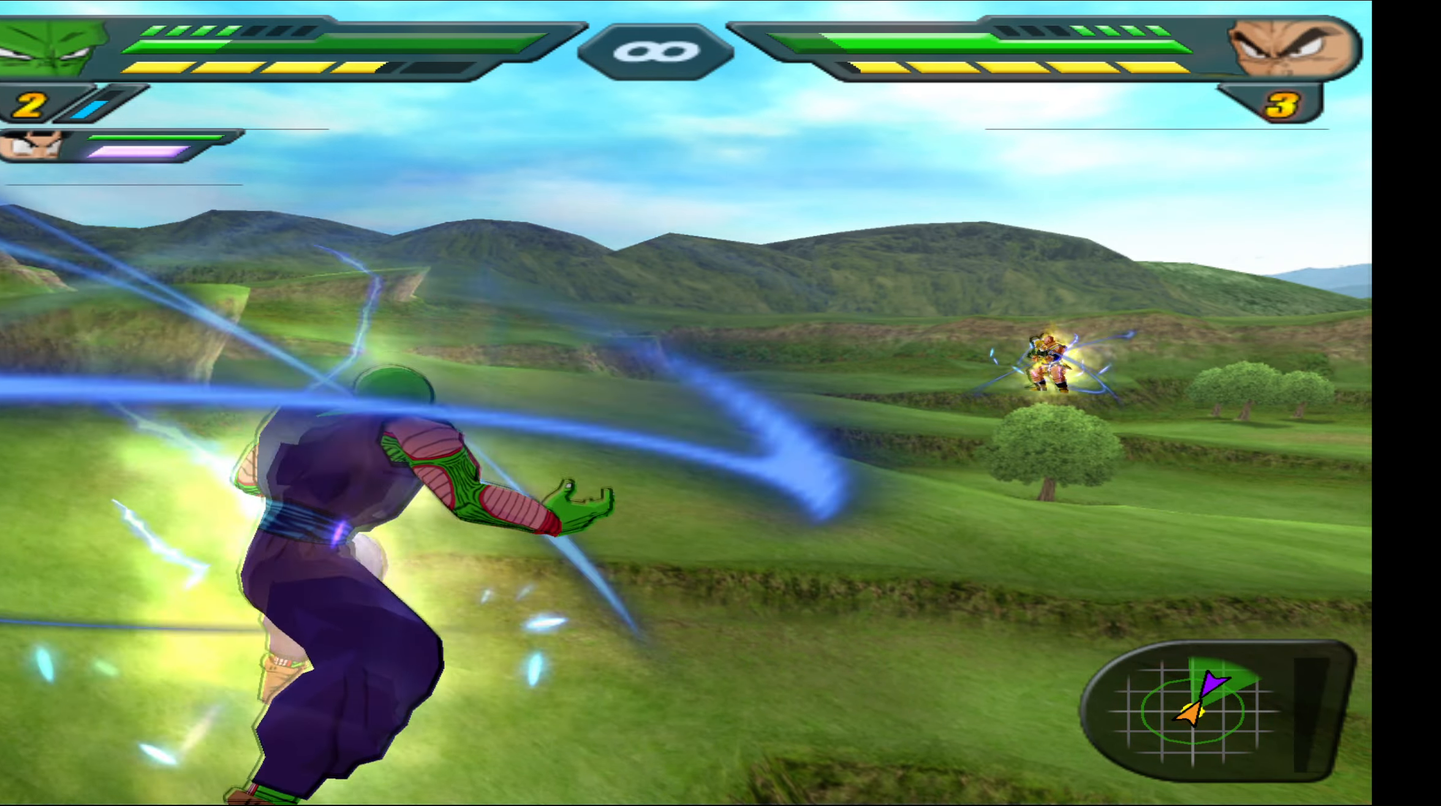
{"buttons": ["L2", "DPAD_UP"], "right_stick": "center", "events": []}
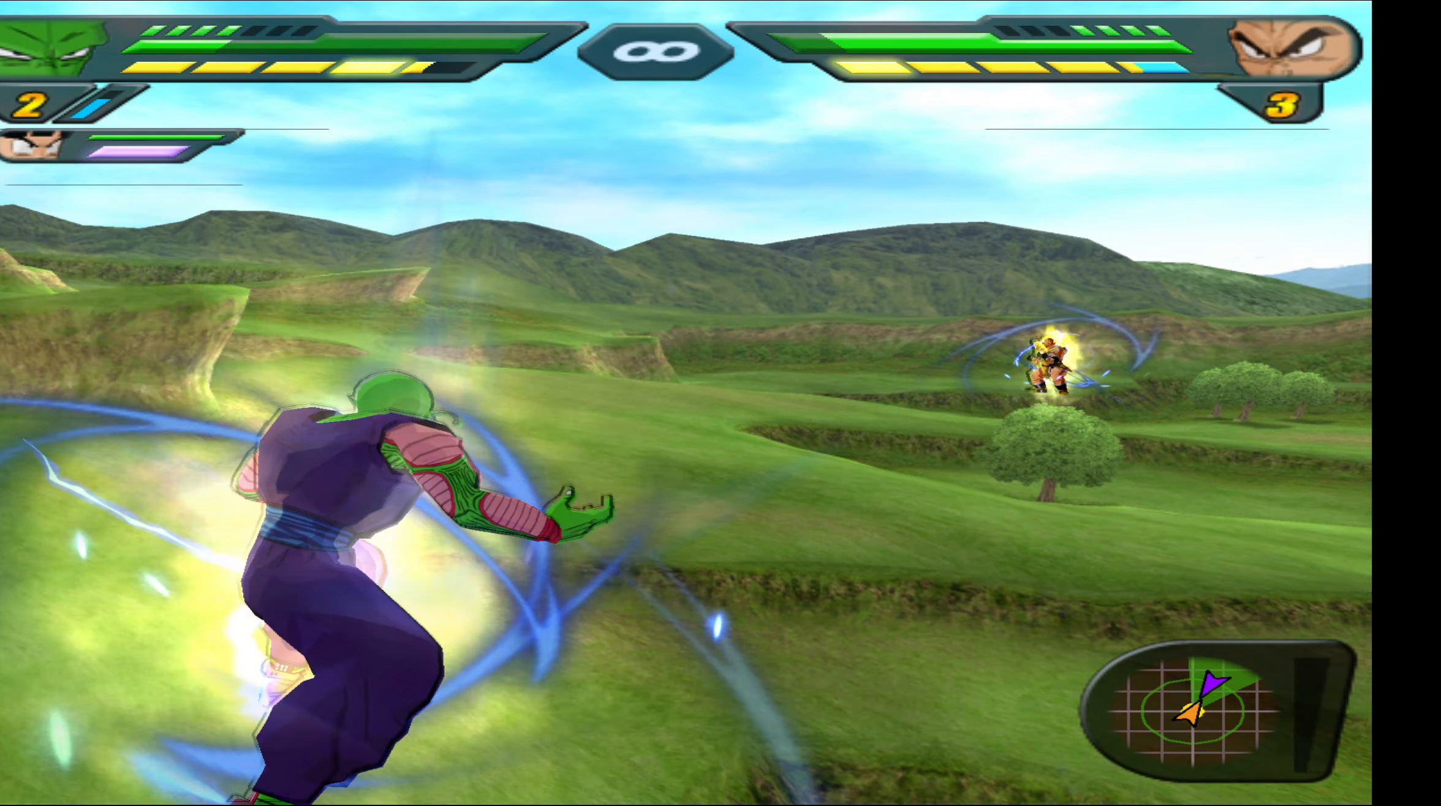
{"buttons": ["L2", "DPAD_UP"], "right_stick": "center", "events": []}
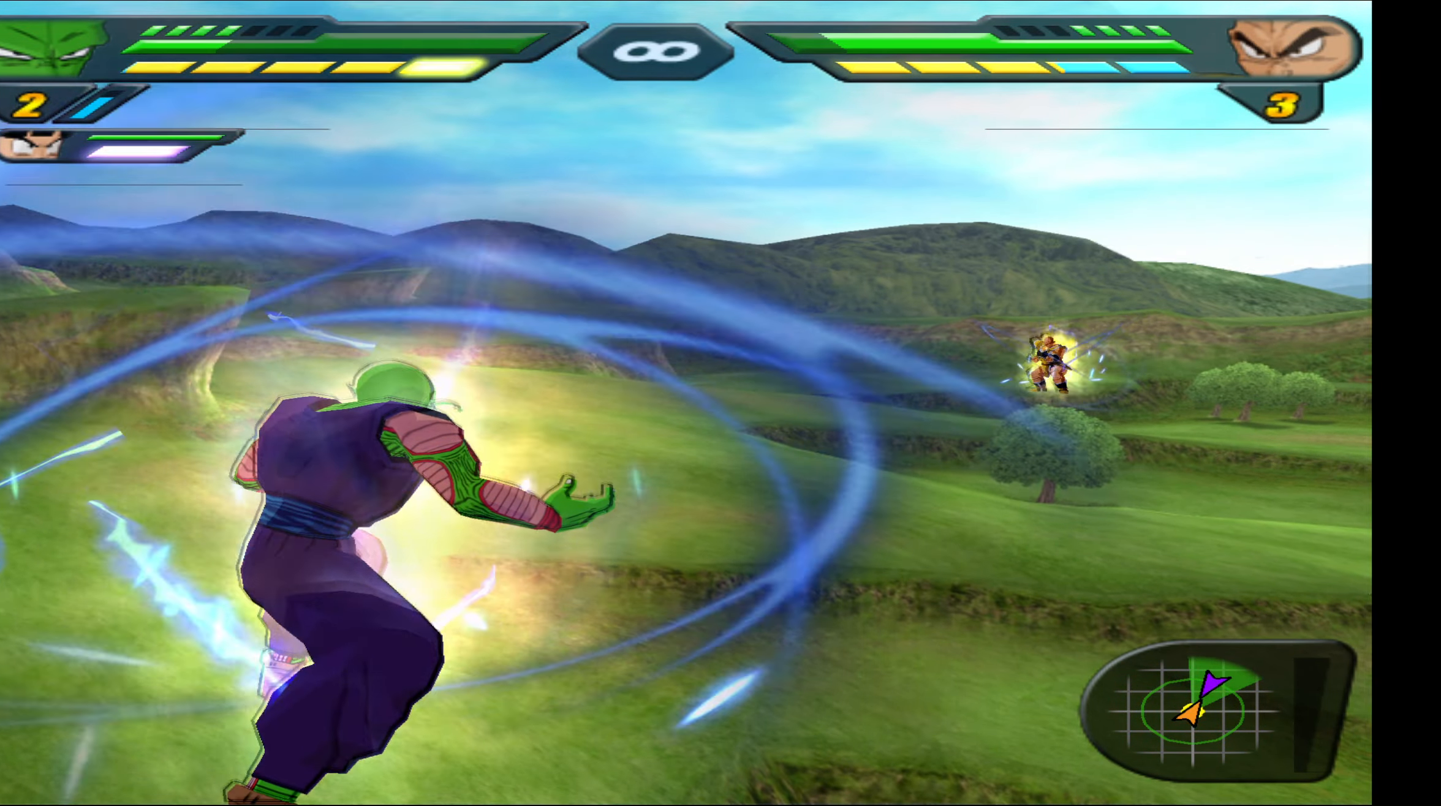
{"buttons": ["L2", "DPAD_UP"], "right_stick": "center", "events": [[300, "Y", "down"], [383, "Y", "up"]]}
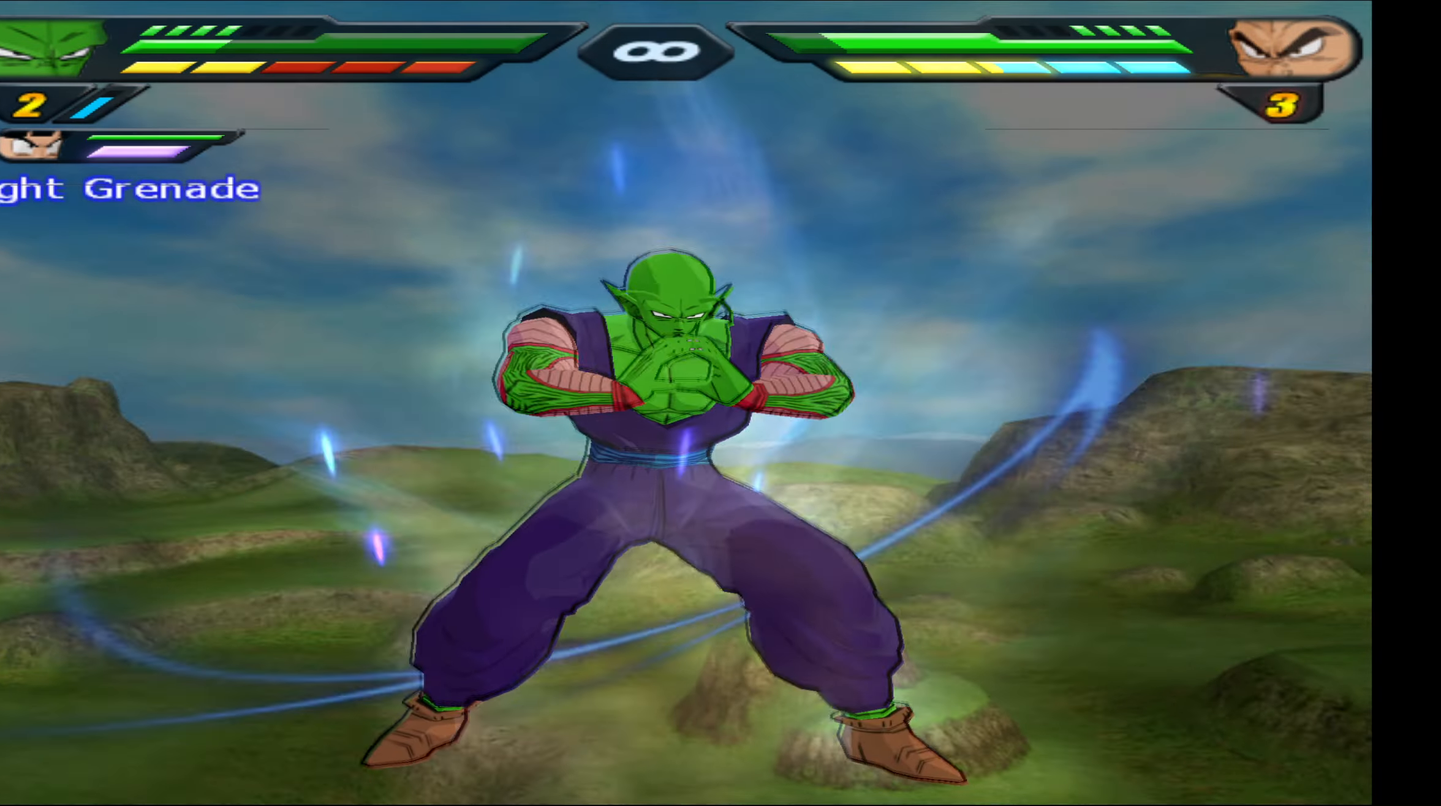
{"buttons": [], "right_stick": "center", "events": [[216, "DPAD_UP", "up"], [283, "L2", "up"]]}
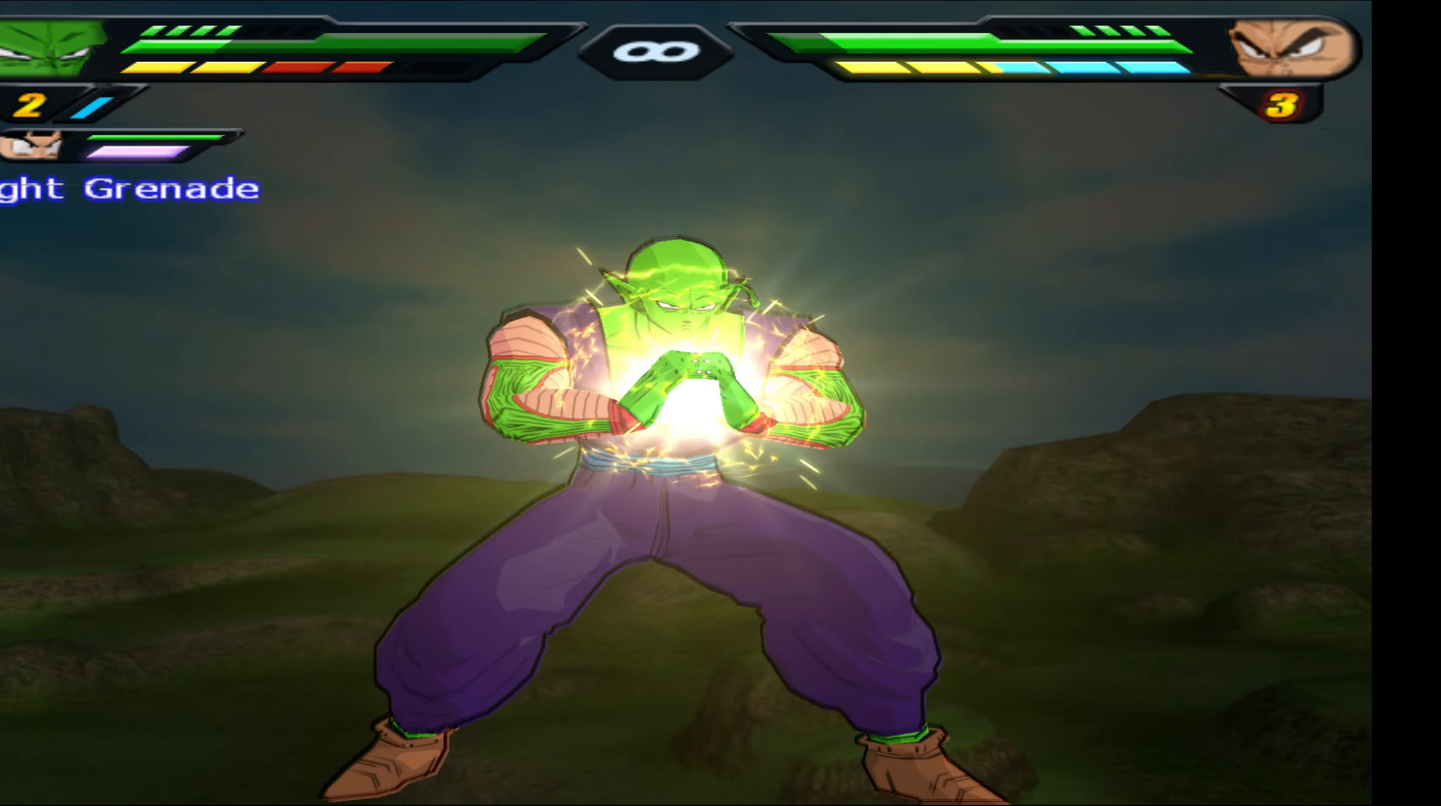
{"buttons": [], "right_stick": "center", "events": []}
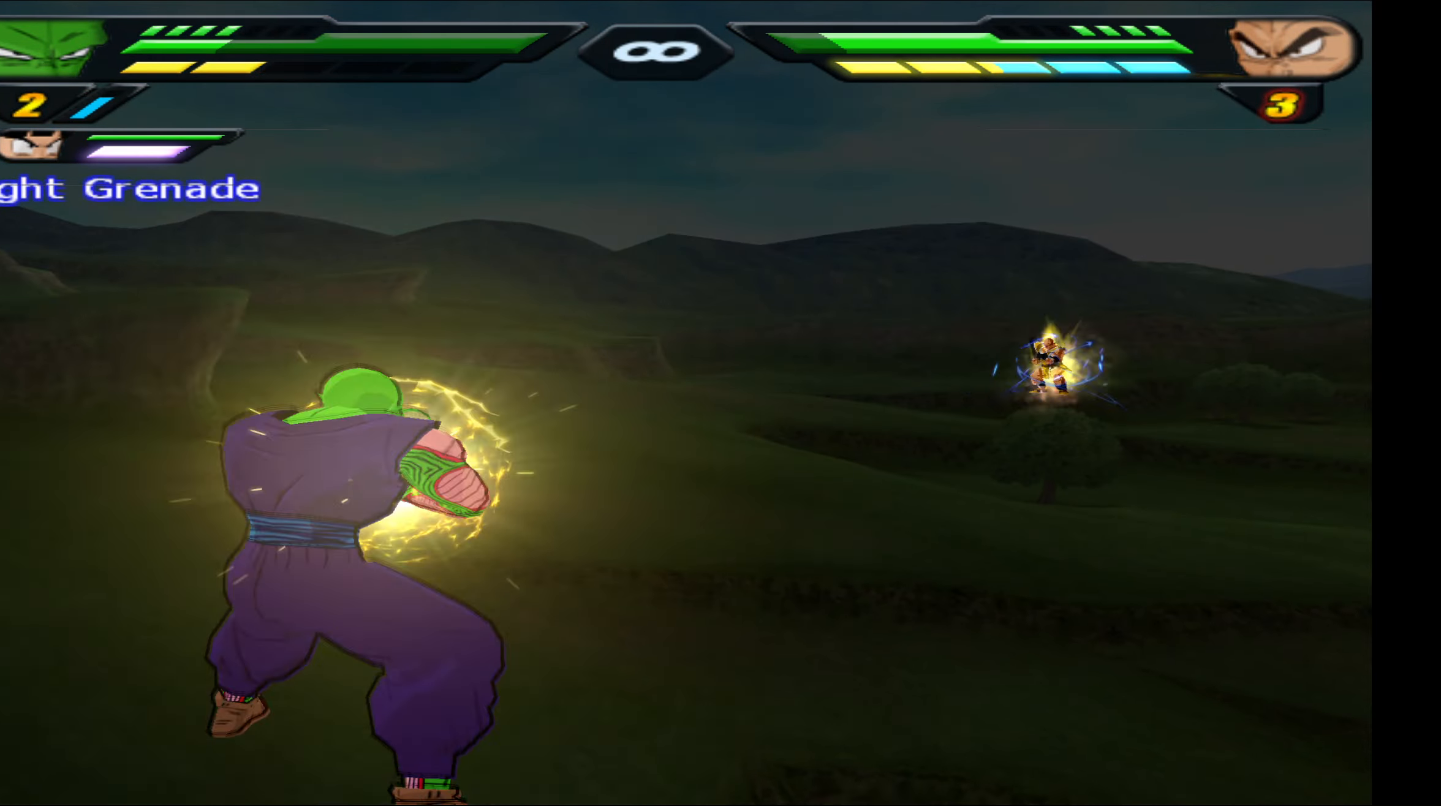
{"buttons": [], "right_stick": "center", "events": []}
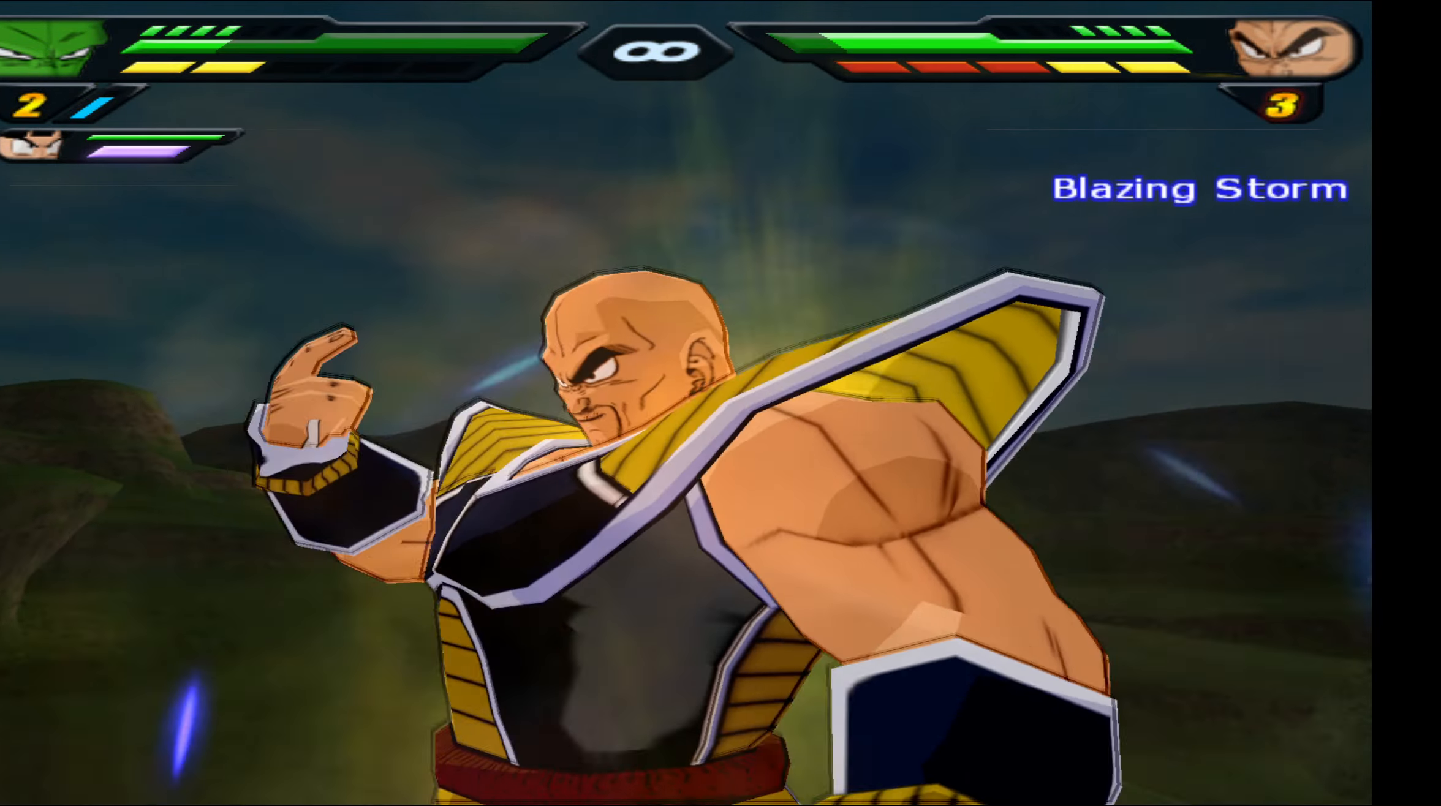
{"buttons": [], "right_stick": "center", "events": []}
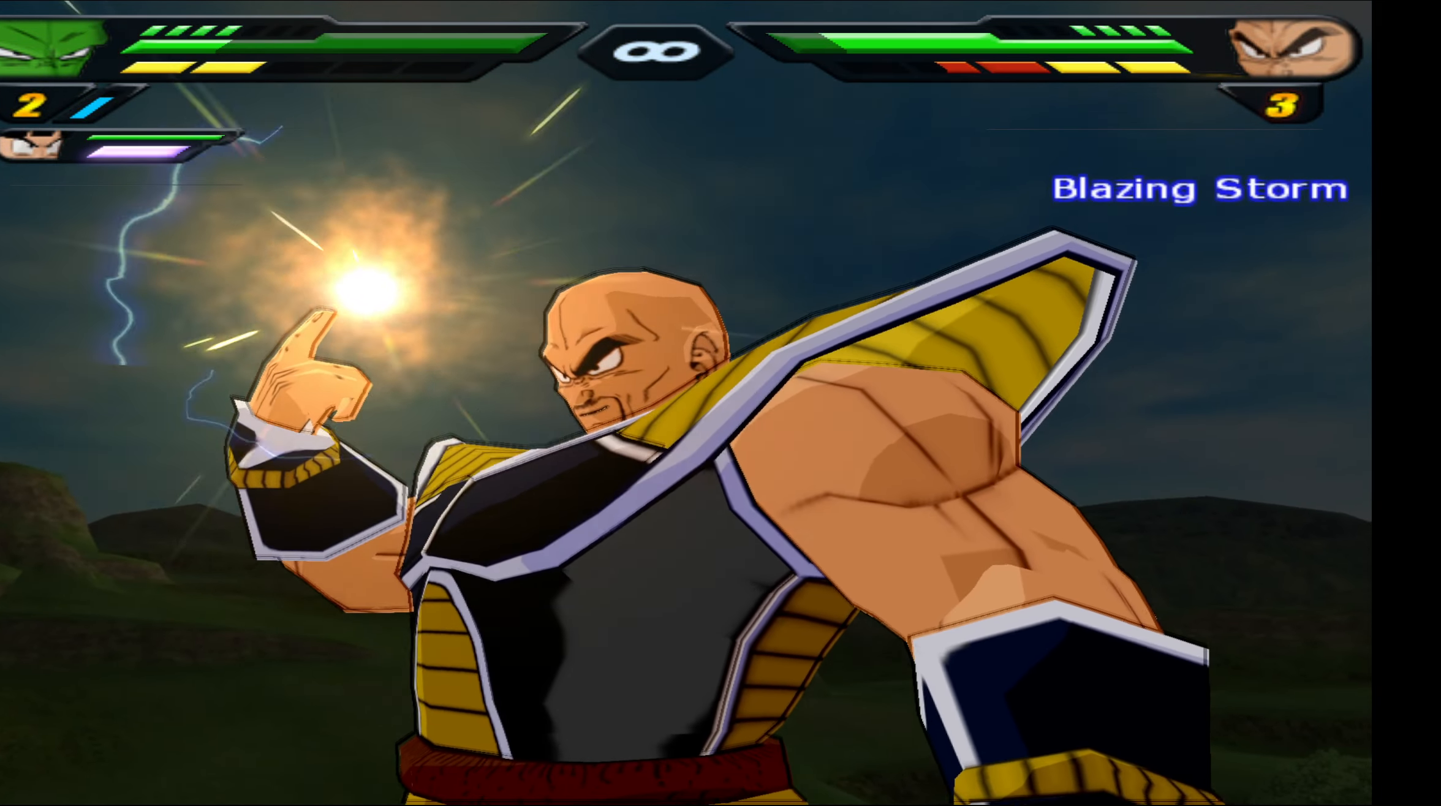
{"buttons": ["B"], "right_stick": "center", "events": [[450, "B", "down"]]}
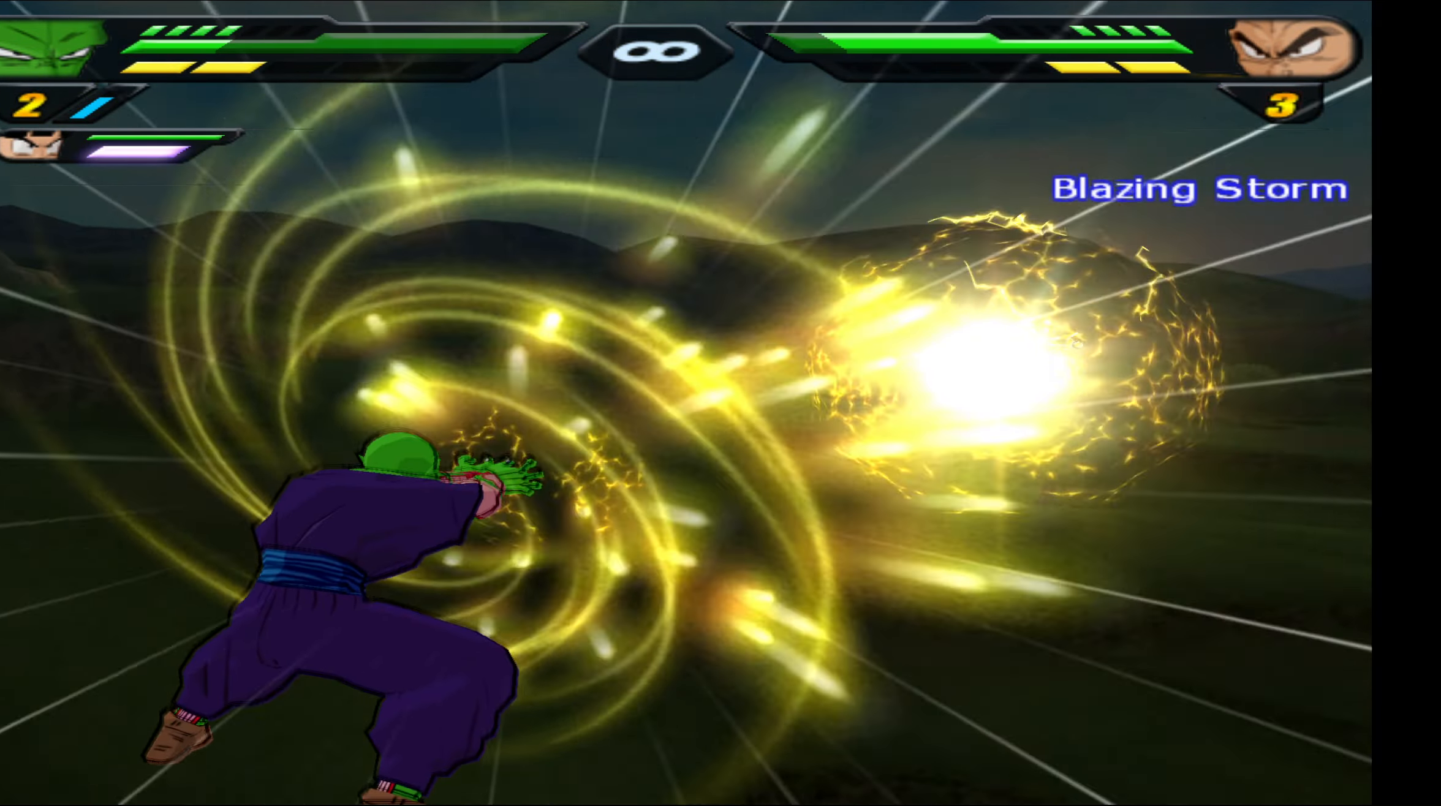
{"buttons": ["B"], "right_stick": "center", "events": [[33, "B", "up"], [117, "B", "down"], [217, "B", "up"], [283, "B", "down"], [367, "B", "up"], [450, "B", "down"]]}
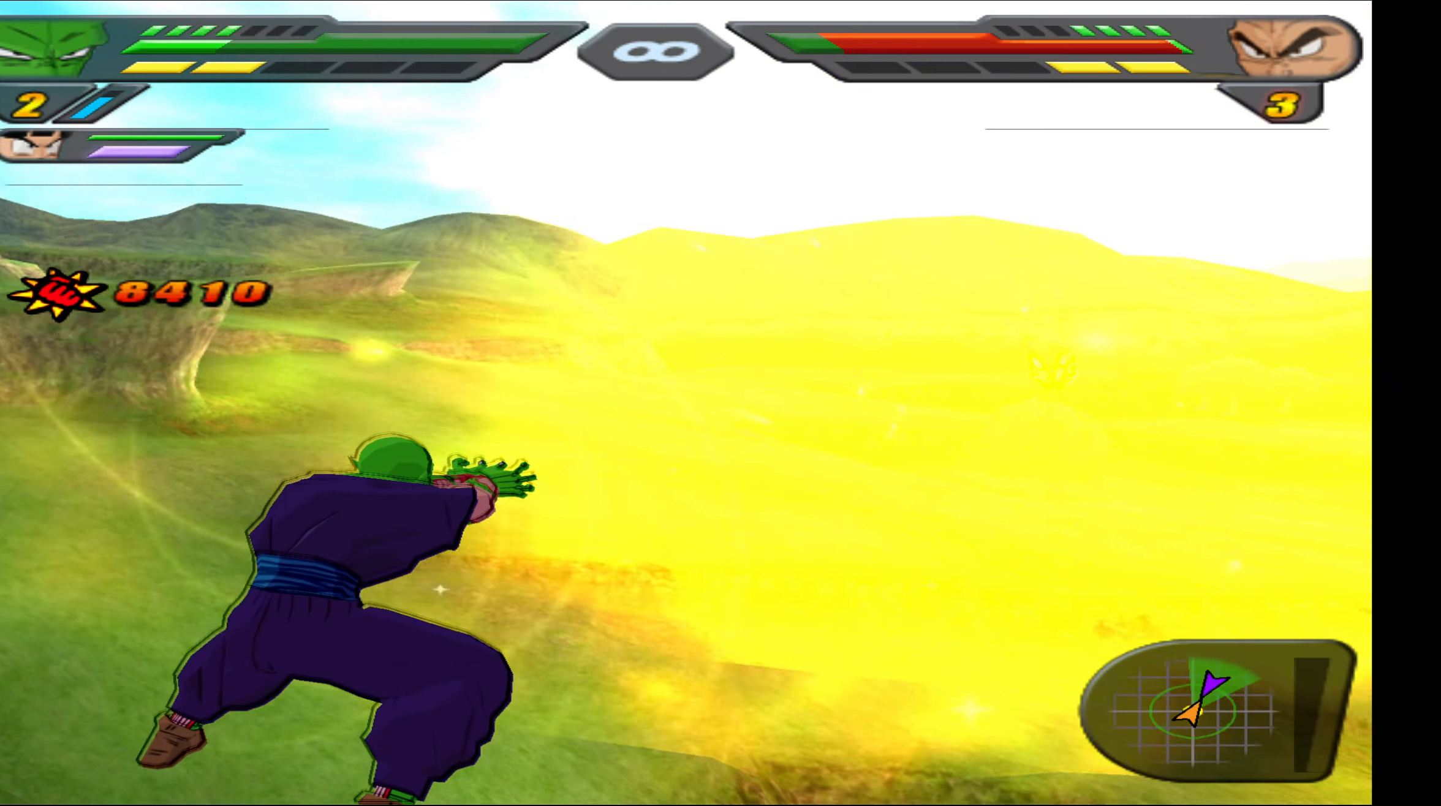
{"buttons": ["L2"], "right_stick": "center", "events": [[50, "B", "up"], [117, "B", "down"], [217, "B", "up"], [300, "B", "down"], [383, "B", "up"], [383, "L2", "down"]]}
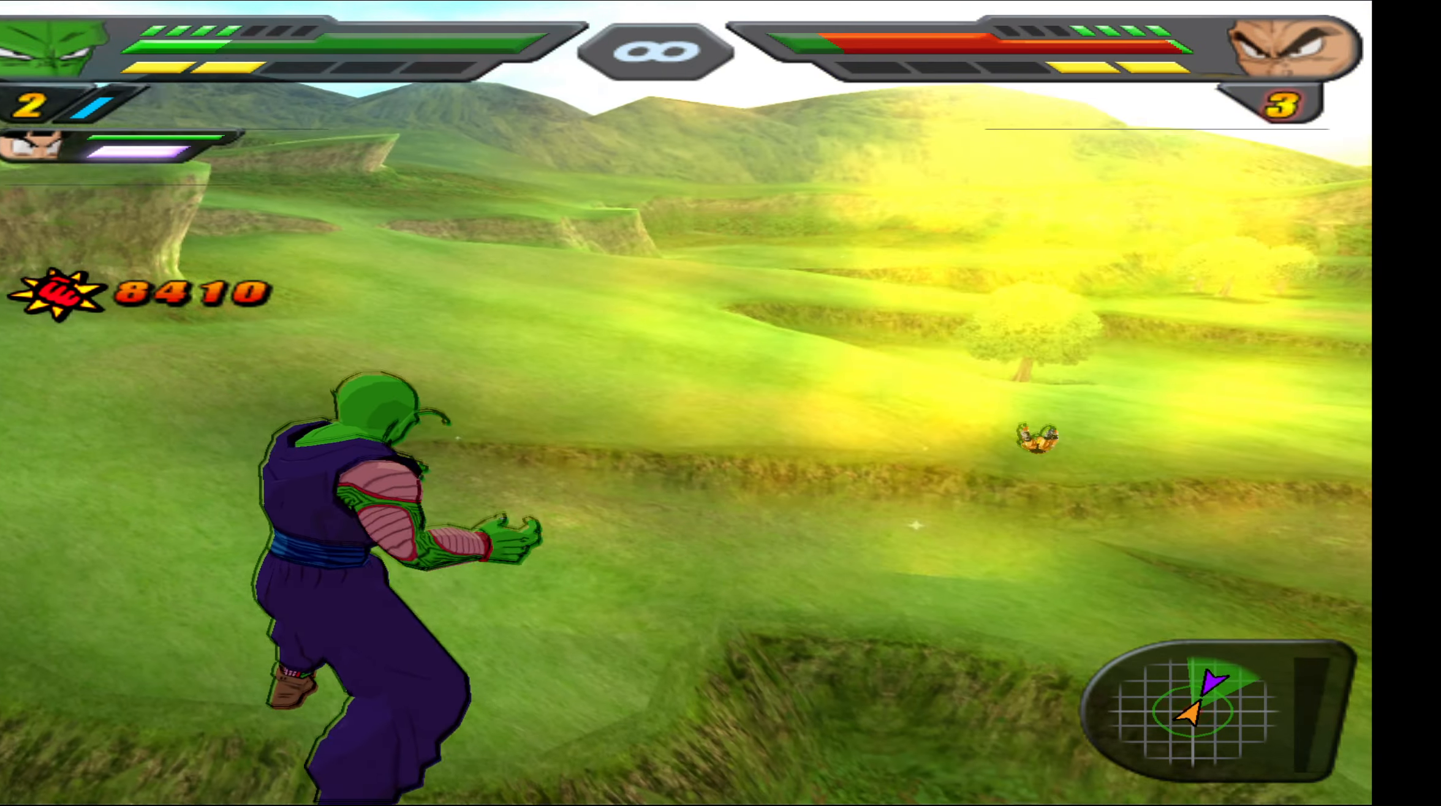
{"buttons": ["L2"], "right_stick": "center", "events": []}
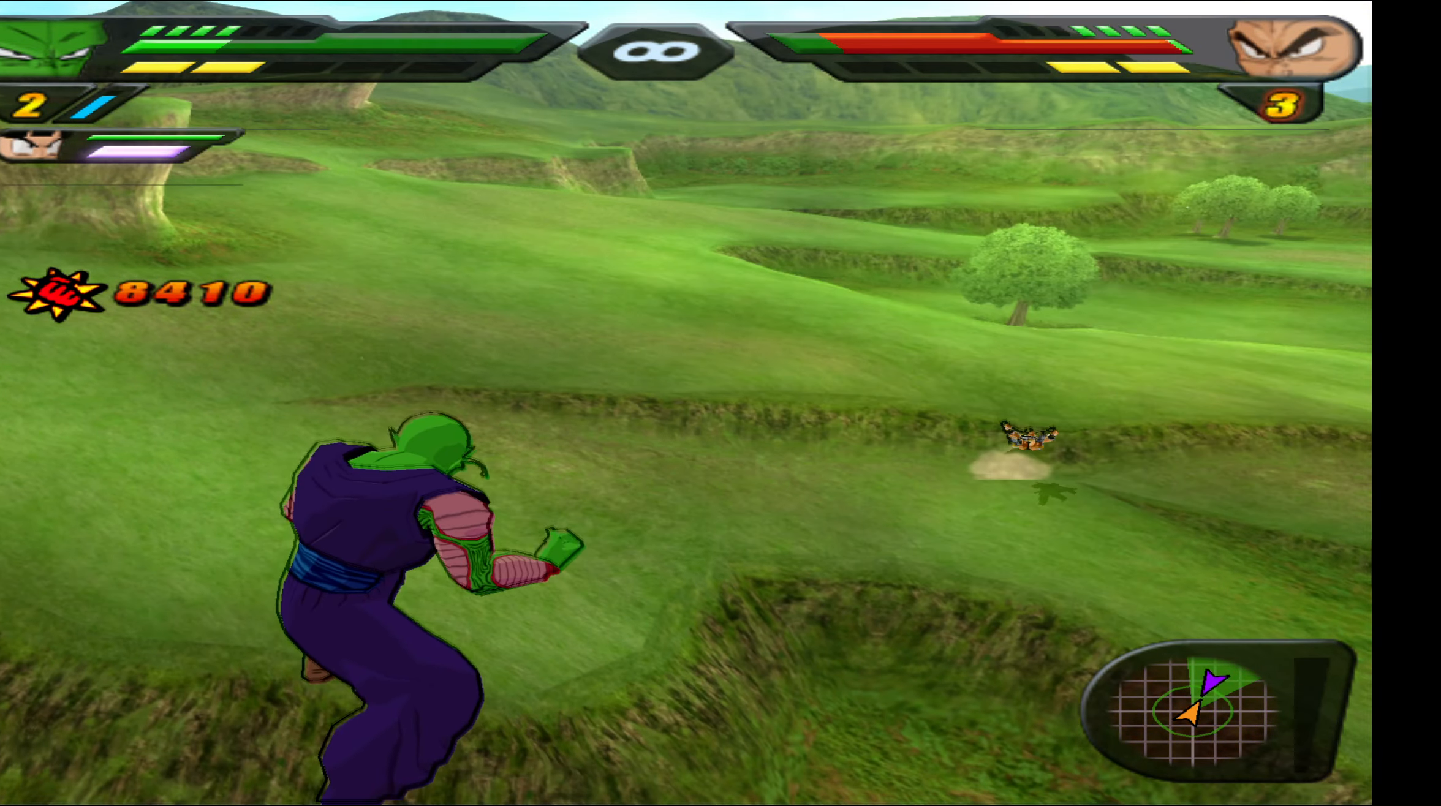
{"buttons": ["L2"], "right_stick": "center", "events": []}
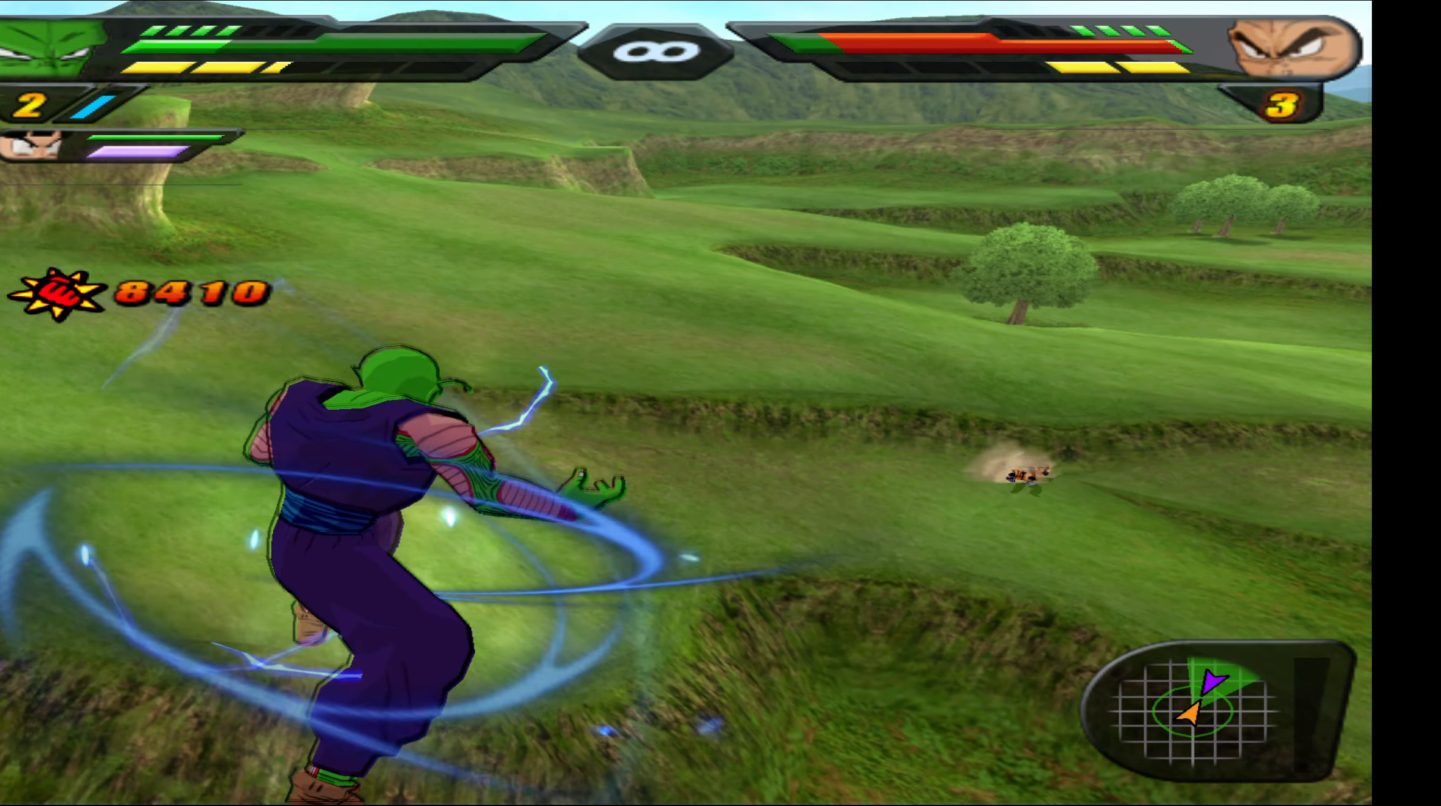
{"buttons": ["L2"], "right_stick": "center", "events": []}
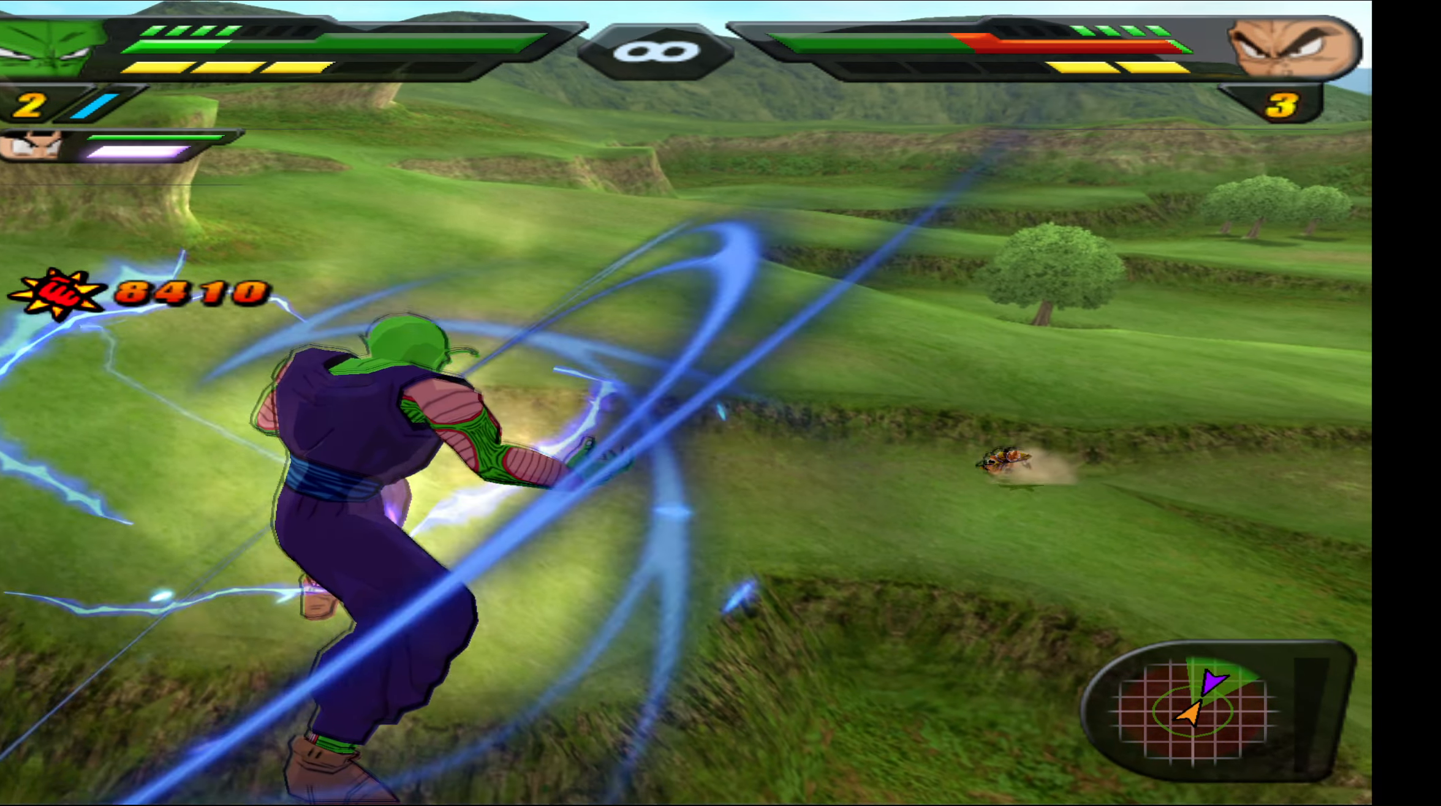
{"buttons": ["L2"], "right_stick": "center", "events": []}
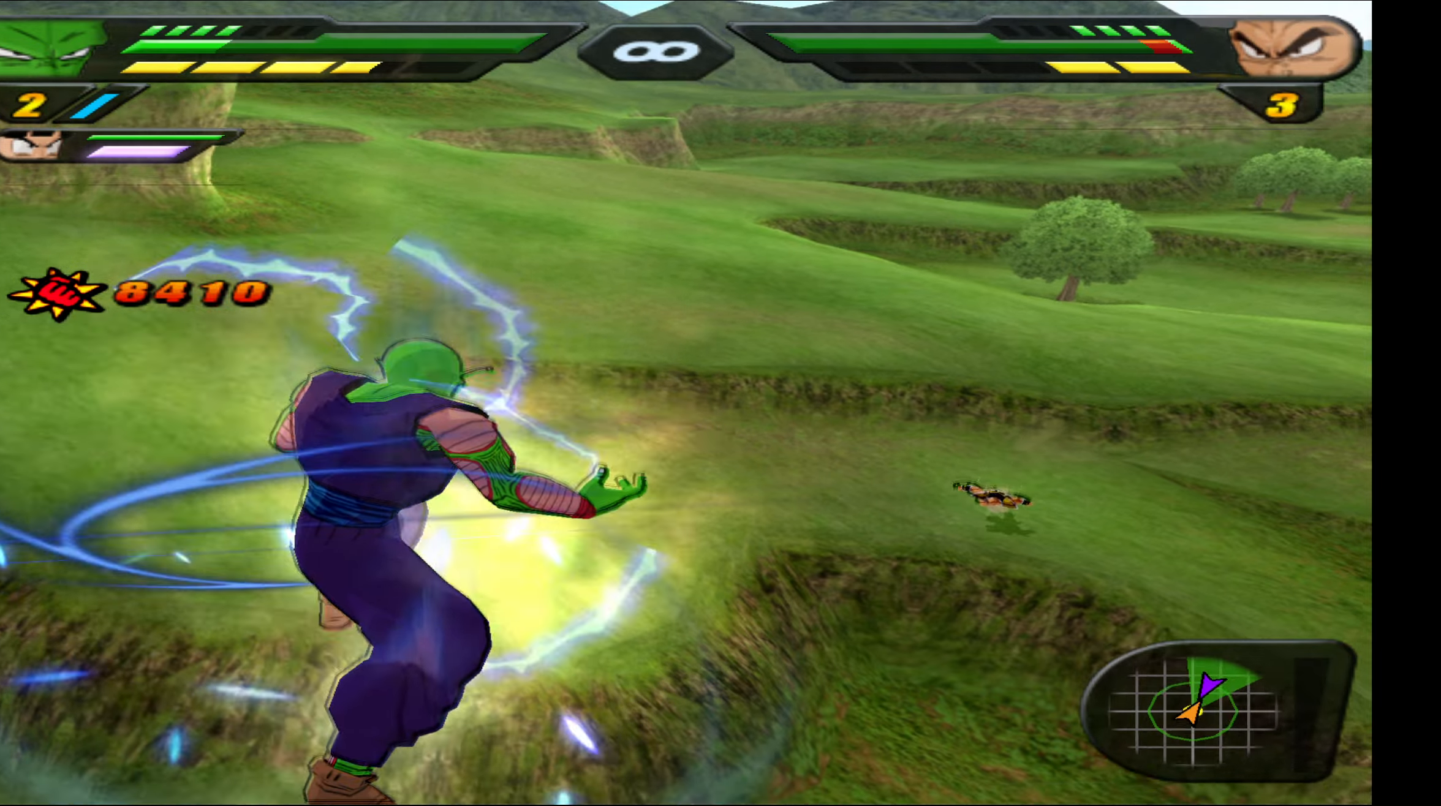
{"buttons": ["X", "L2"], "right_stick": "center", "events": [[484, "X", "down"]]}
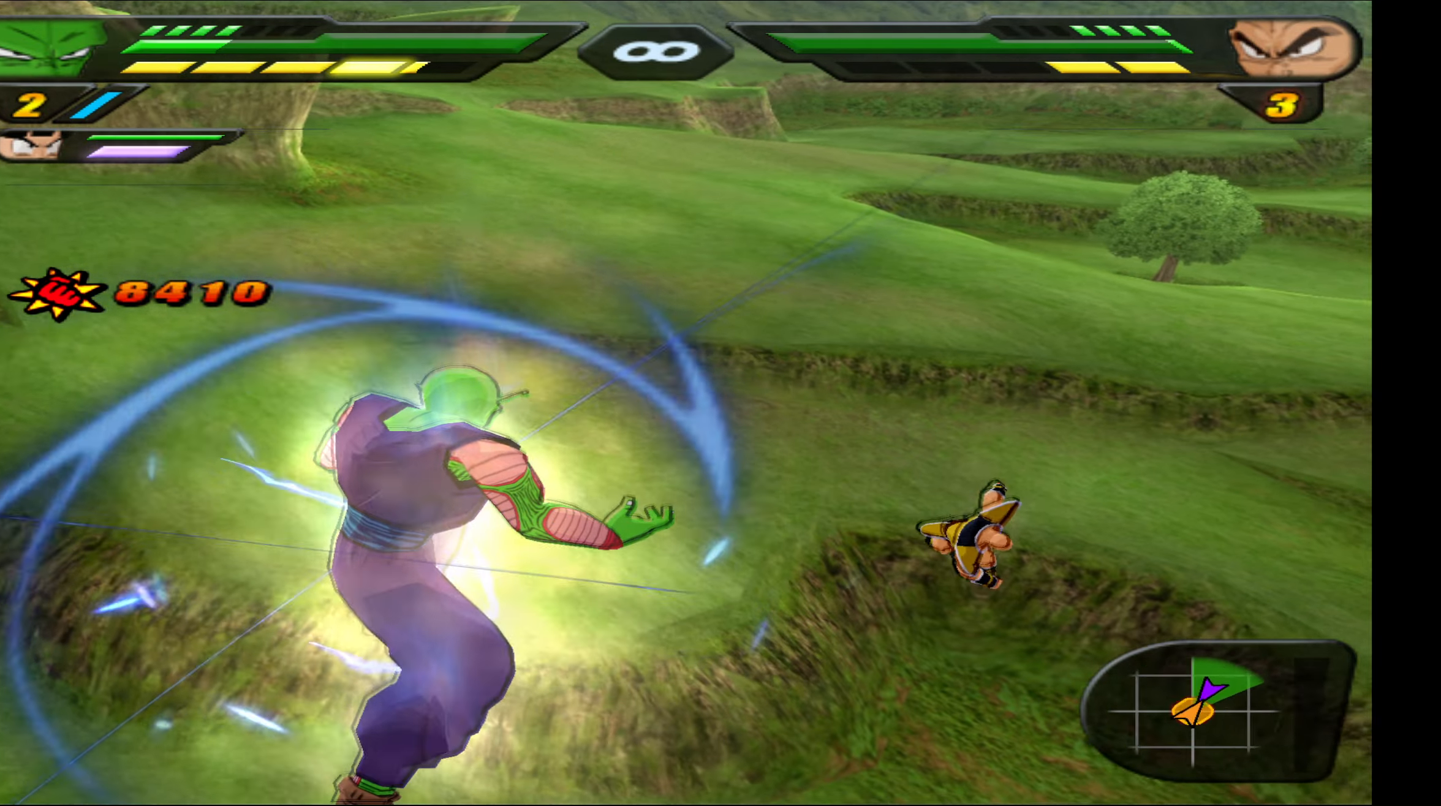
{"buttons": ["Y"], "right_stick": "center", "events": [[34, "L2", "up"], [84, "X", "up"], [117, "DPAD_DOWN", "down"], [150, "X", "down"], [250, "DPAD_DOWN", "up"], [250, "X", "up"], [317, "X", "down"], [334, "DPAD_DOWN", "down"], [400, "X", "up"], [450, "DPAD_DOWN", "up"], [484, "Y", "down"]]}
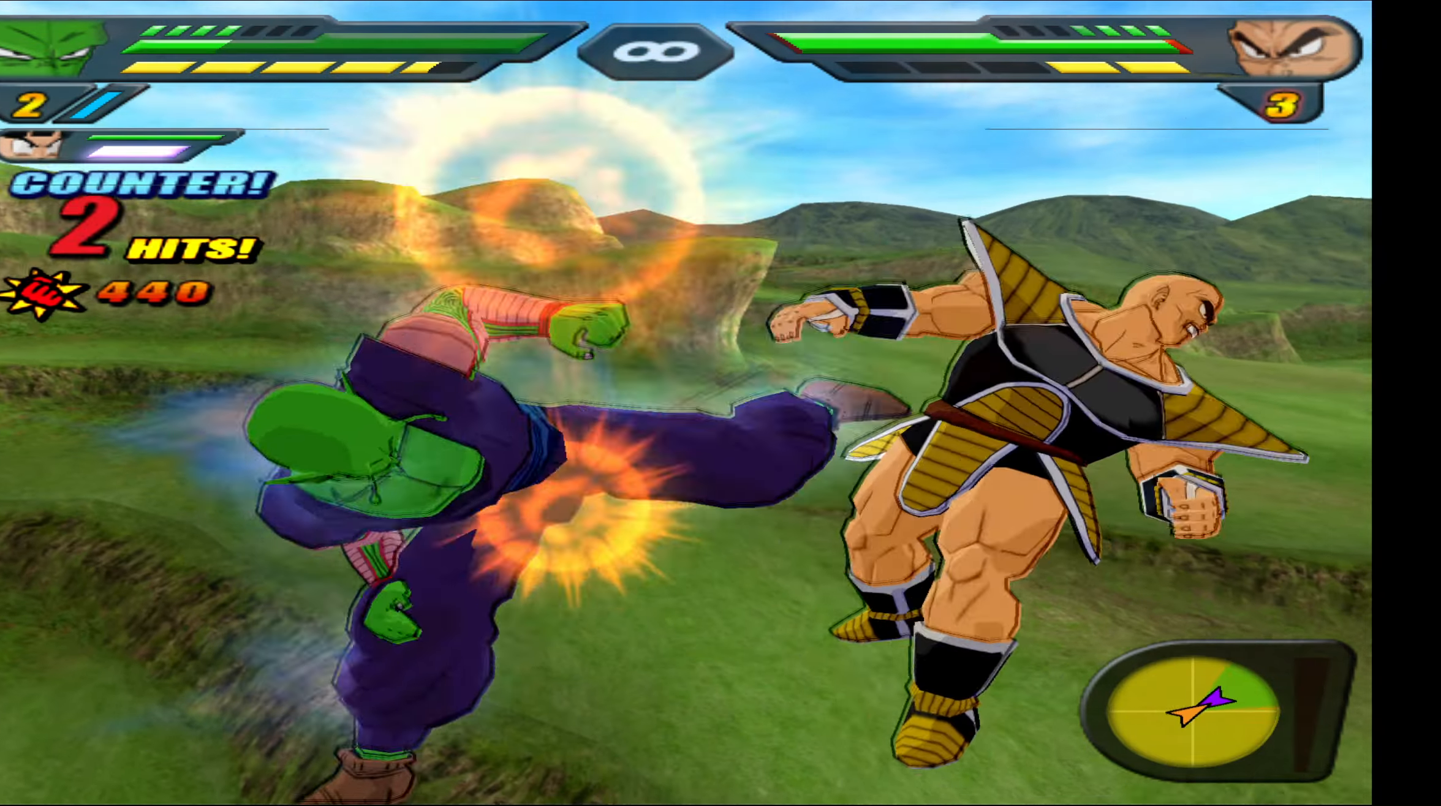
{"buttons": ["X"], "right_stick": "center", "events": [[84, "Y", "up"], [134, "Y", "down"], [217, "Y", "up"], [384, "X", "down"], [450, "X", "up"], [500, "X", "down"]]}
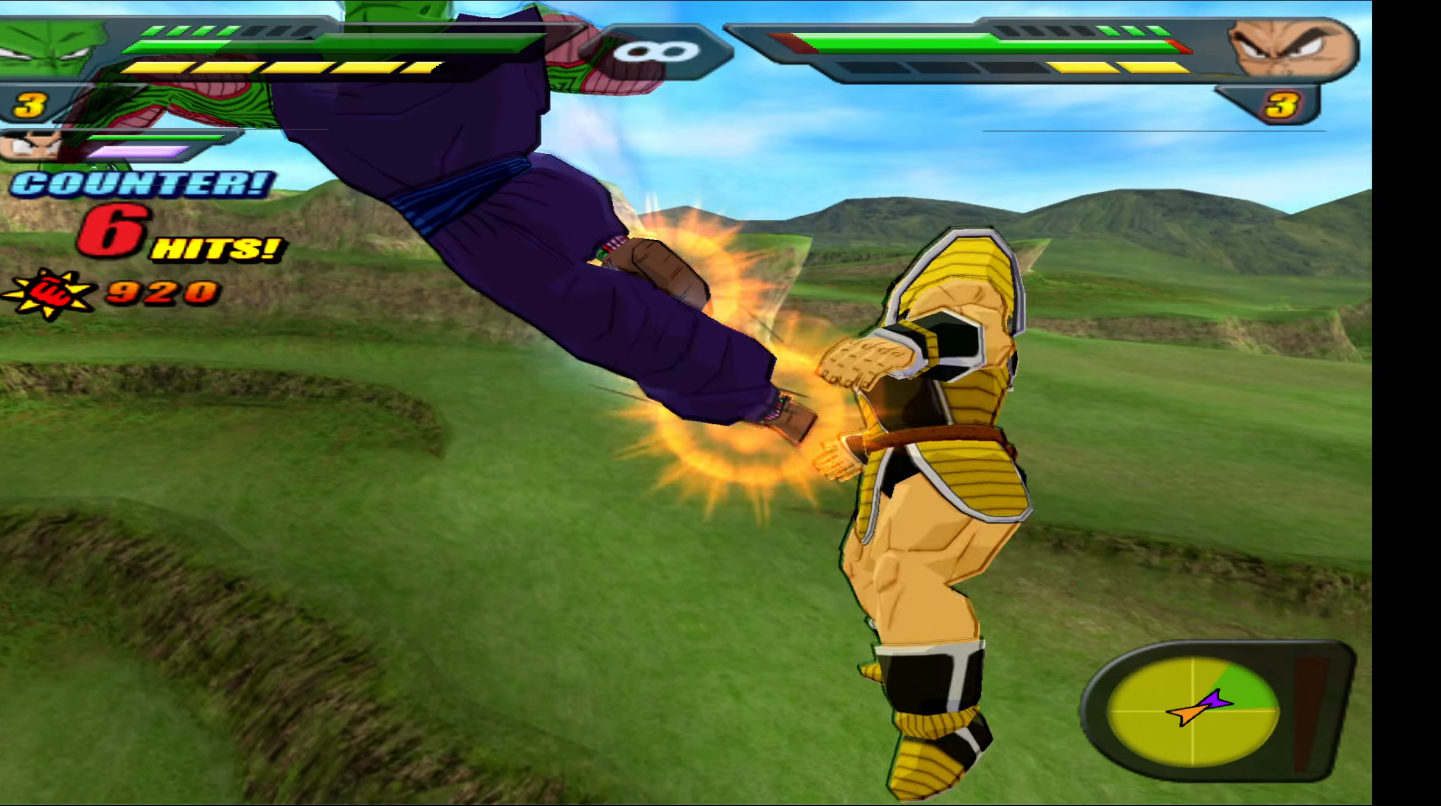
{"buttons": ["X", "DPAD_LEFT"], "right_stick": "center", "events": [[100, "X", "up"], [184, "X", "down"], [267, "X", "up"], [350, "X", "down"], [417, "DPAD_LEFT", "down"], [434, "X", "up"], [500, "X", "down"]]}
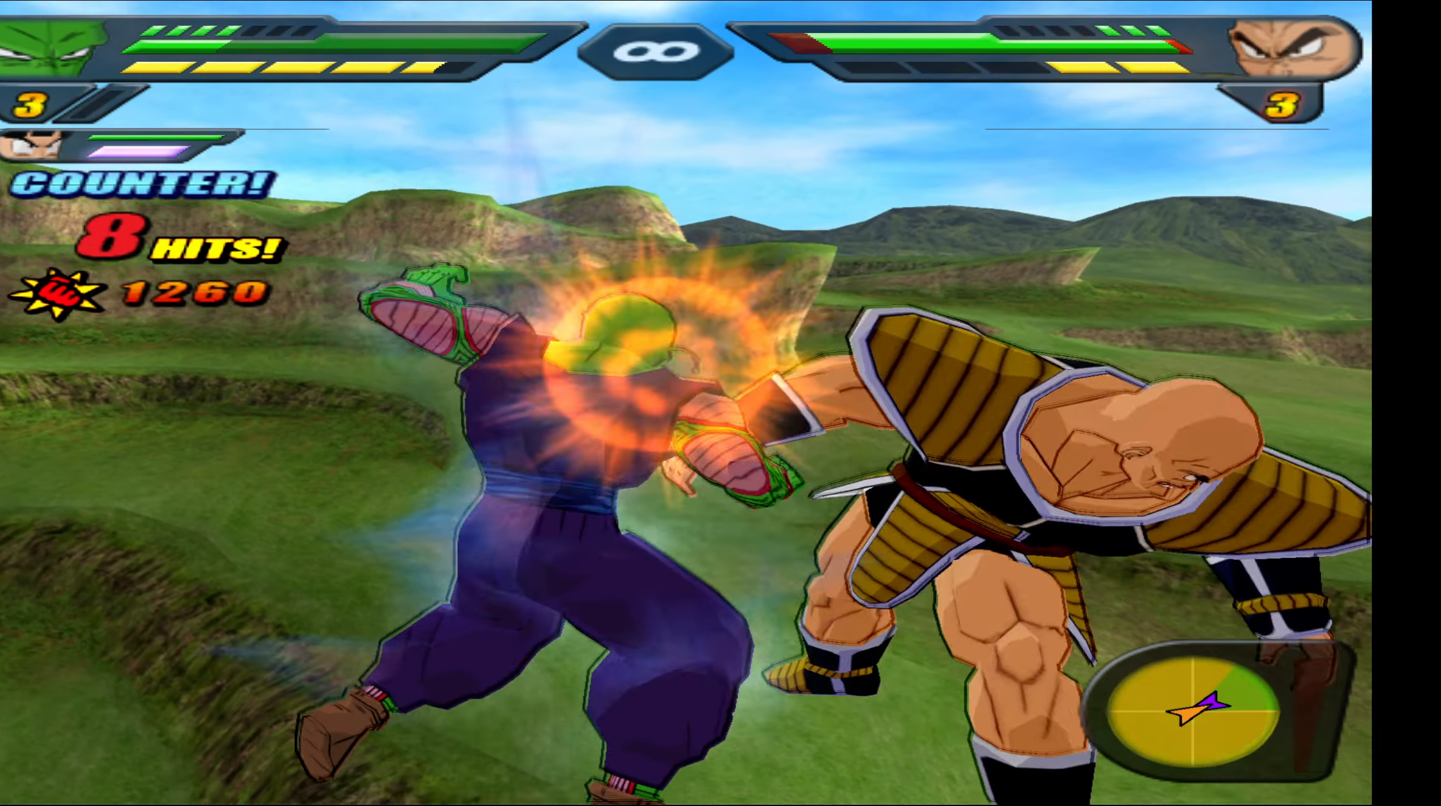
{"buttons": ["X", "DPAD_LEFT"], "right_stick": "center", "events": [[100, "X", "up"], [184, "X", "down"]]}
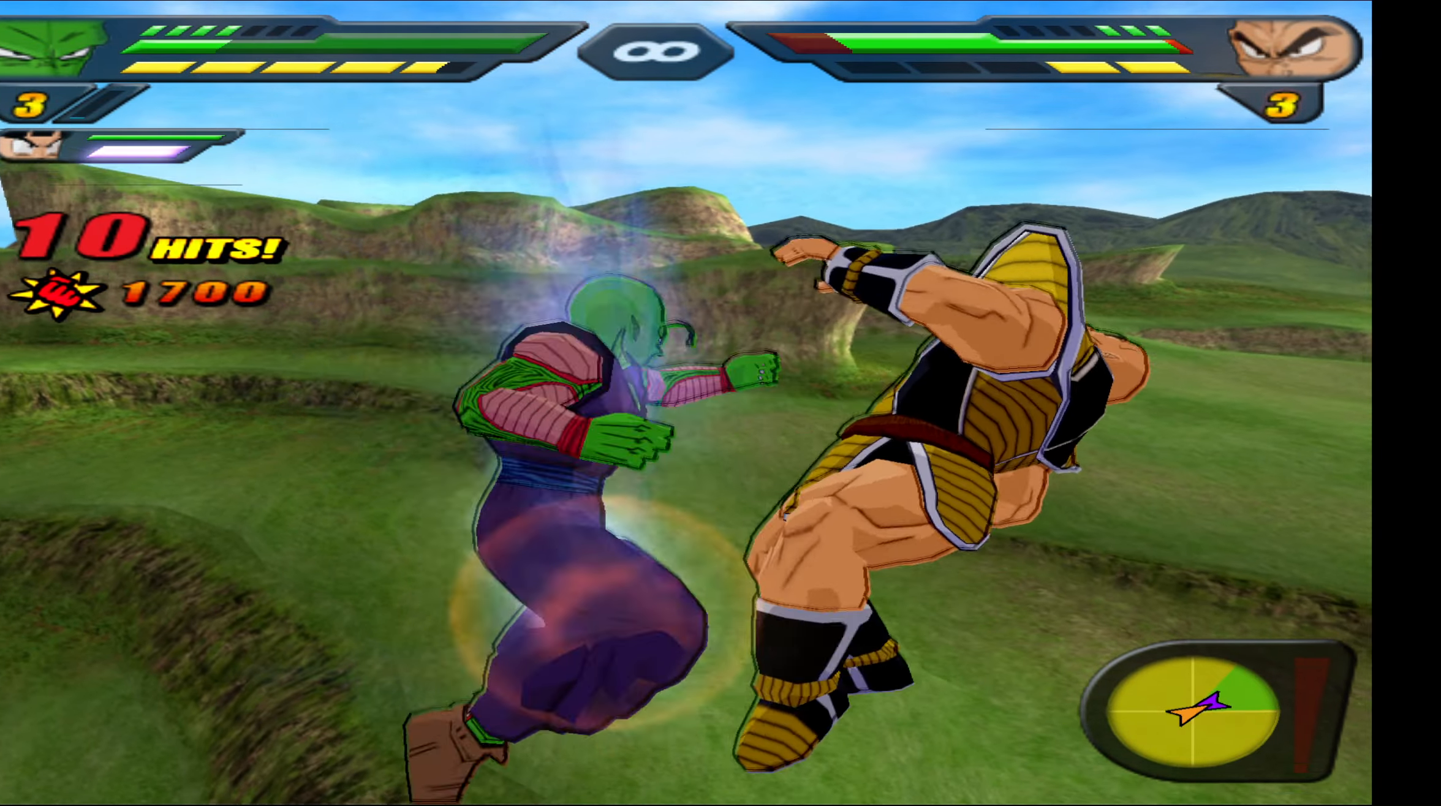
{"buttons": ["X", "DPAD_LEFT"], "right_stick": "center", "events": []}
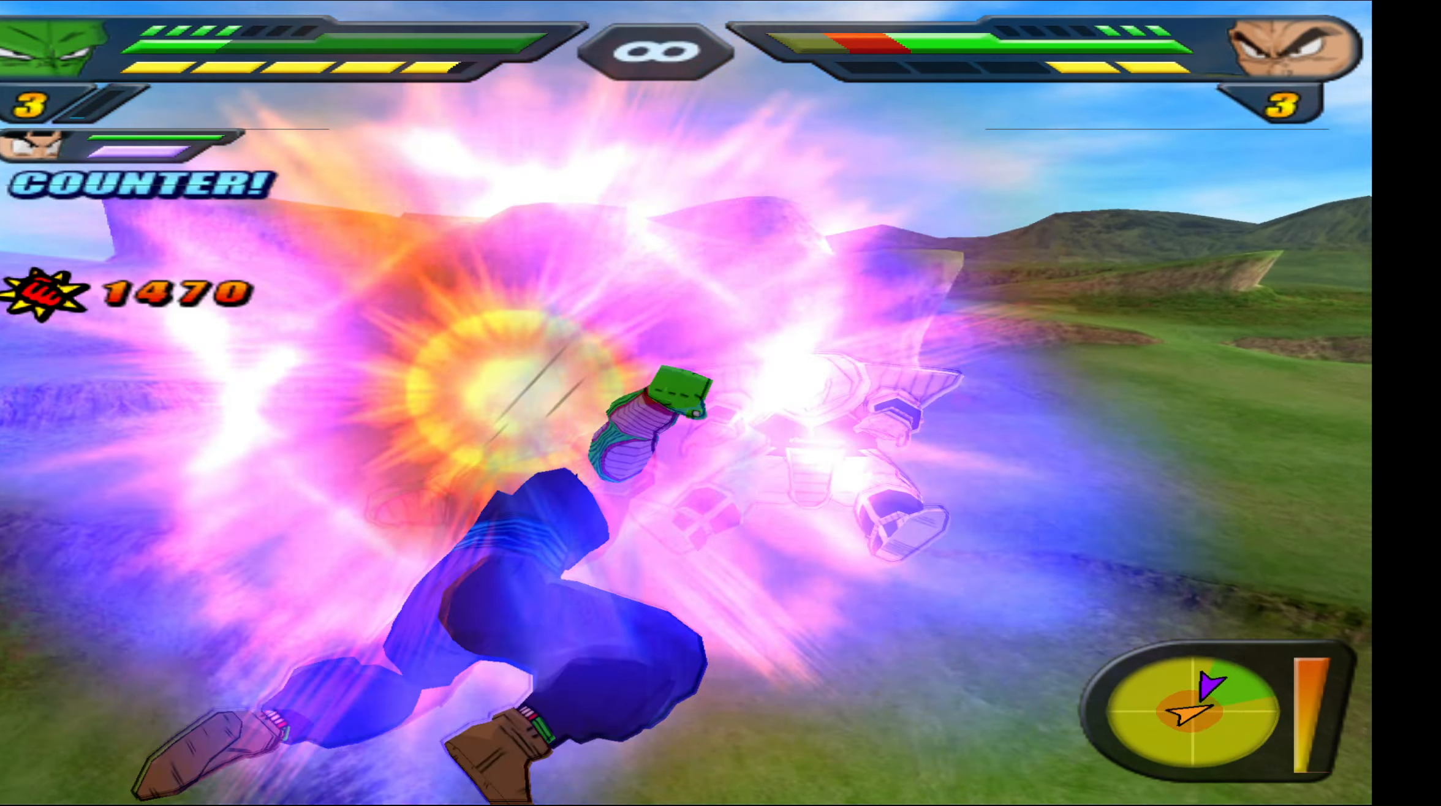
{"buttons": [], "right_stick": "center", "events": [[167, "X", "up"], [184, "DPAD_LEFT", "up"], [300, "A", "down"], [384, "A", "up"]]}
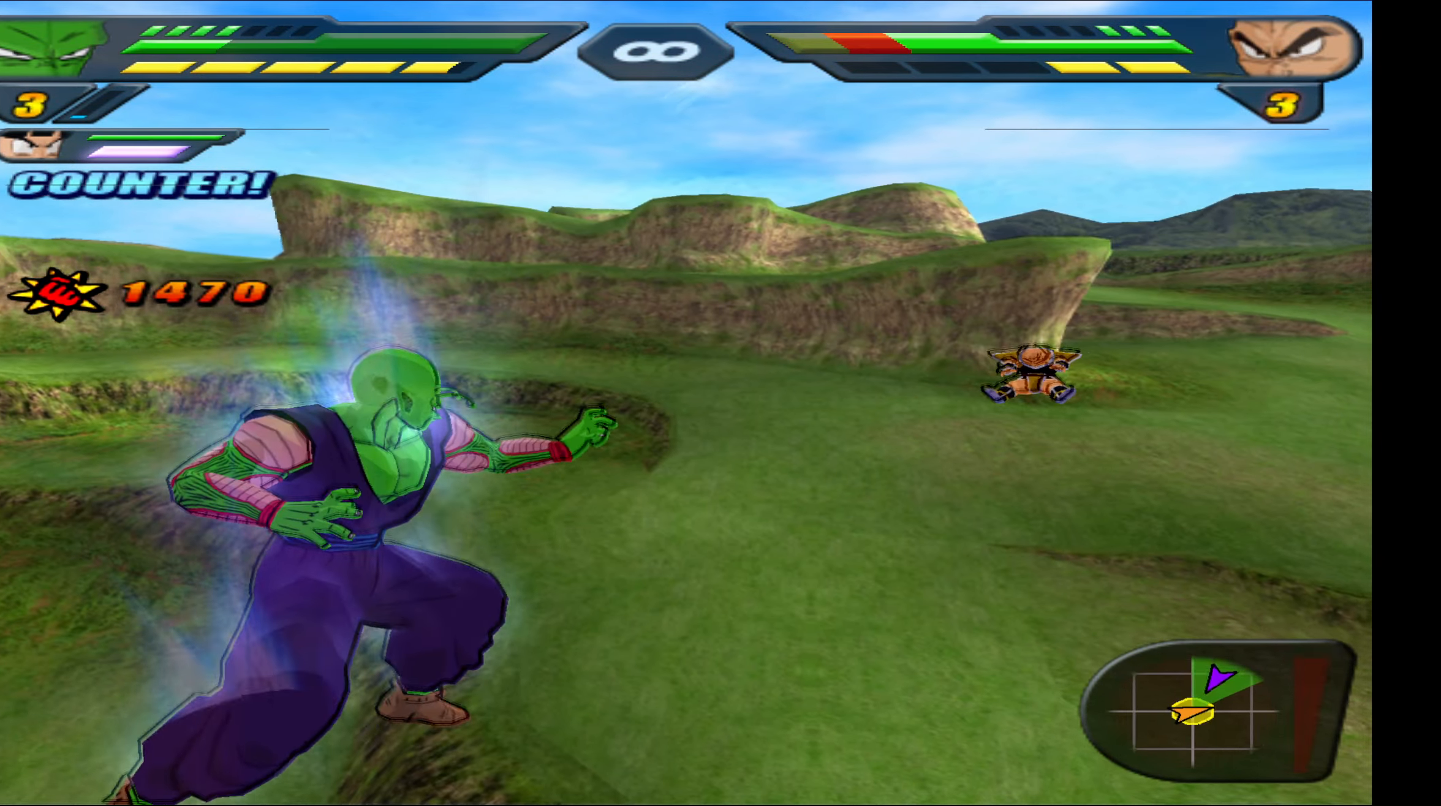
{"buttons": ["L2"], "right_stick": "center", "events": [[467, "L2", "down"]]}
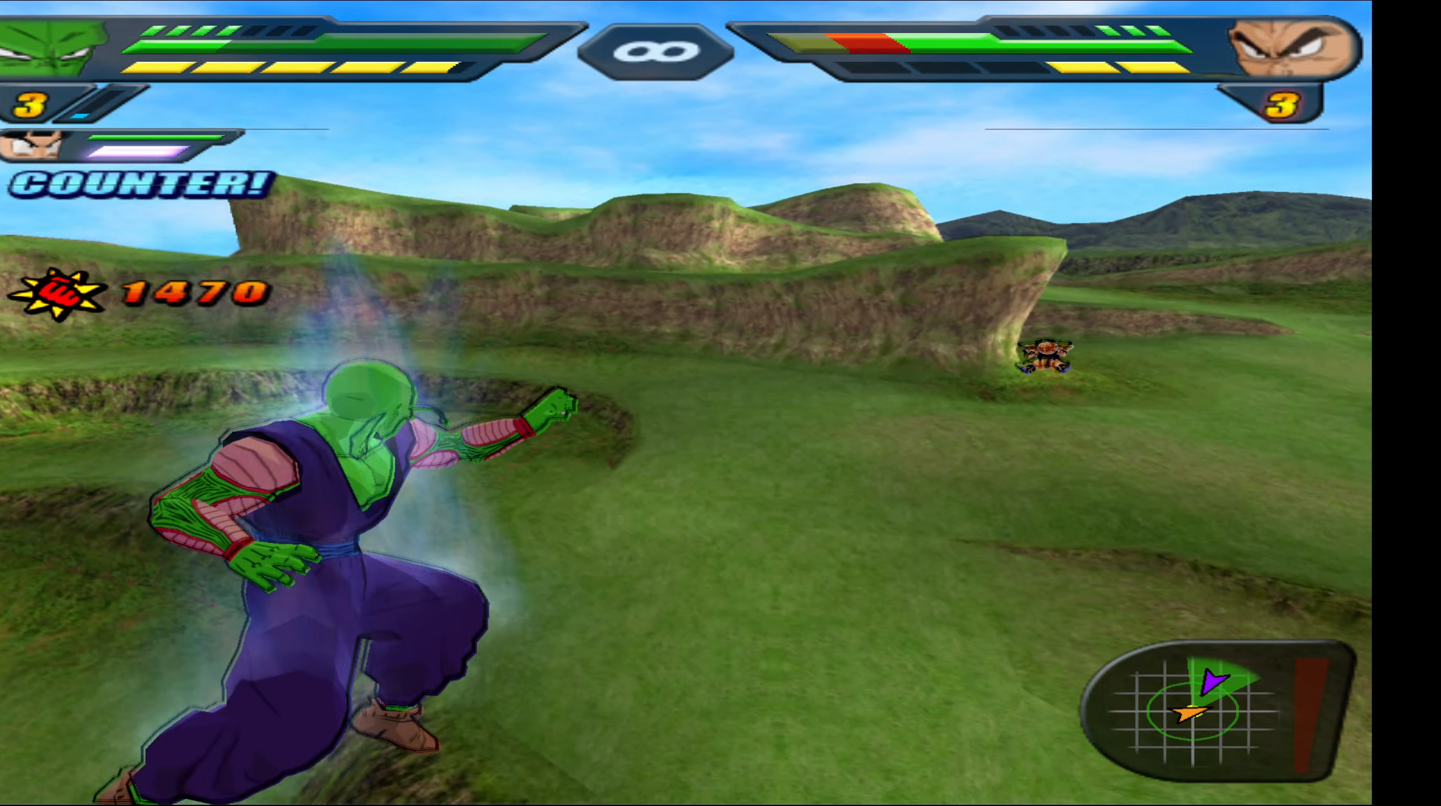
{"buttons": ["L2"], "right_stick": "center", "events": [[383, "Y", "down"], [450, "Y", "up"]]}